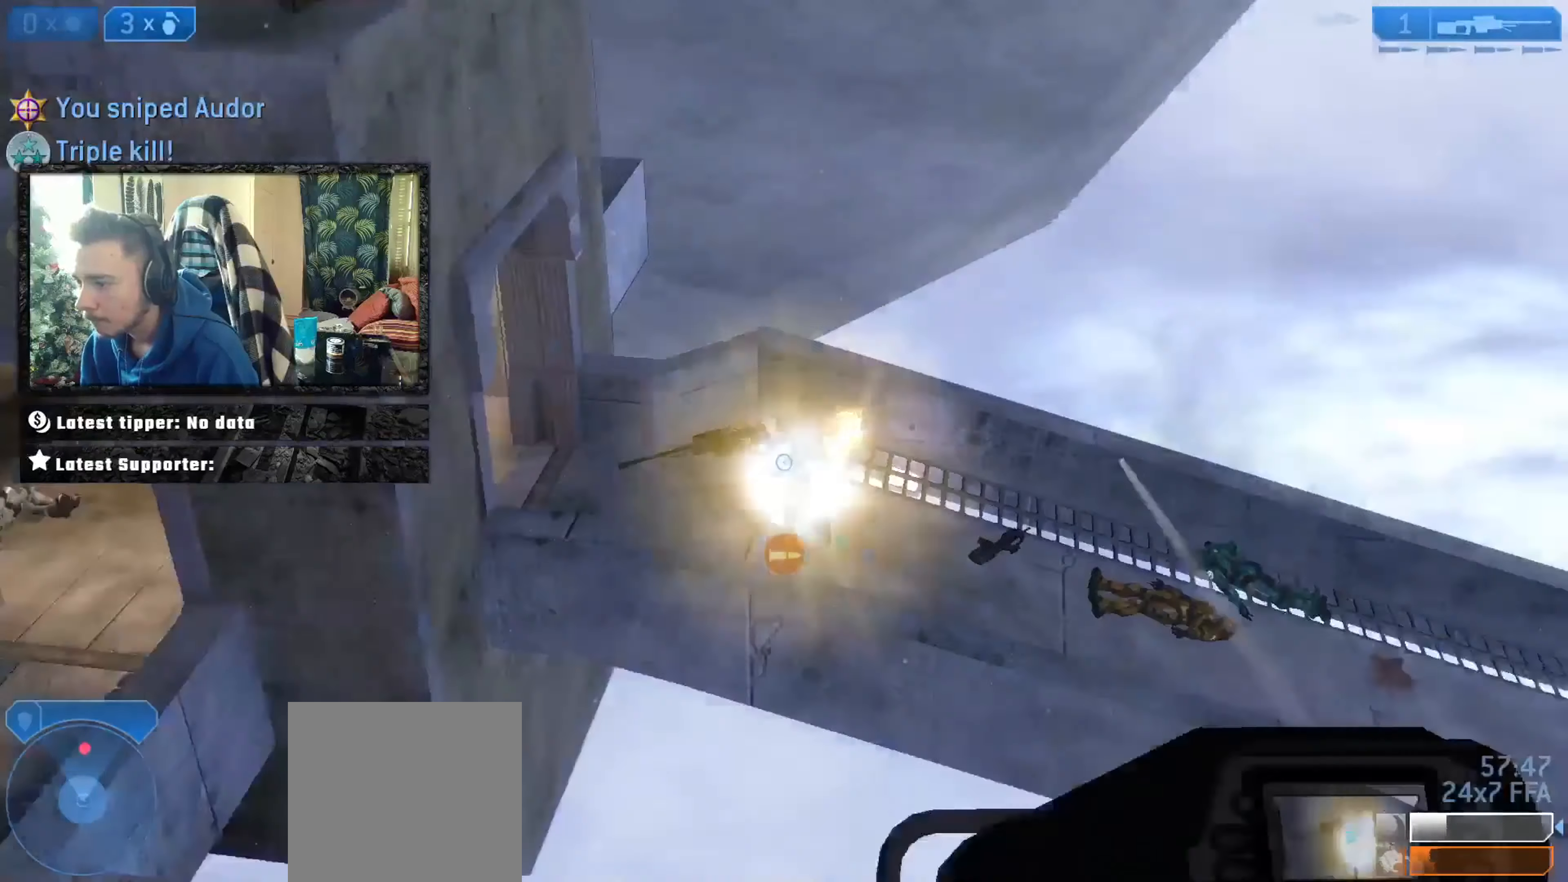
Gameplay with a controller (Xbox layout); each line is a JSON object with the inputs held at the frame after it. "events" lists button and stick changes between this image and that frame as [ms after this image, input, new state], when the widget could be followed in between.
{"buttons": [], "left_stick": "up", "right_stick": "up-left", "events": [[84, "X", "down"], [117, "left_stick", "down-left"], [117, "right_stick", "left"], [150, "X", "up"], [184, "left_stick", "left"], [317, "right_stick", "up-left"], [351, "left_stick", "up"]]}
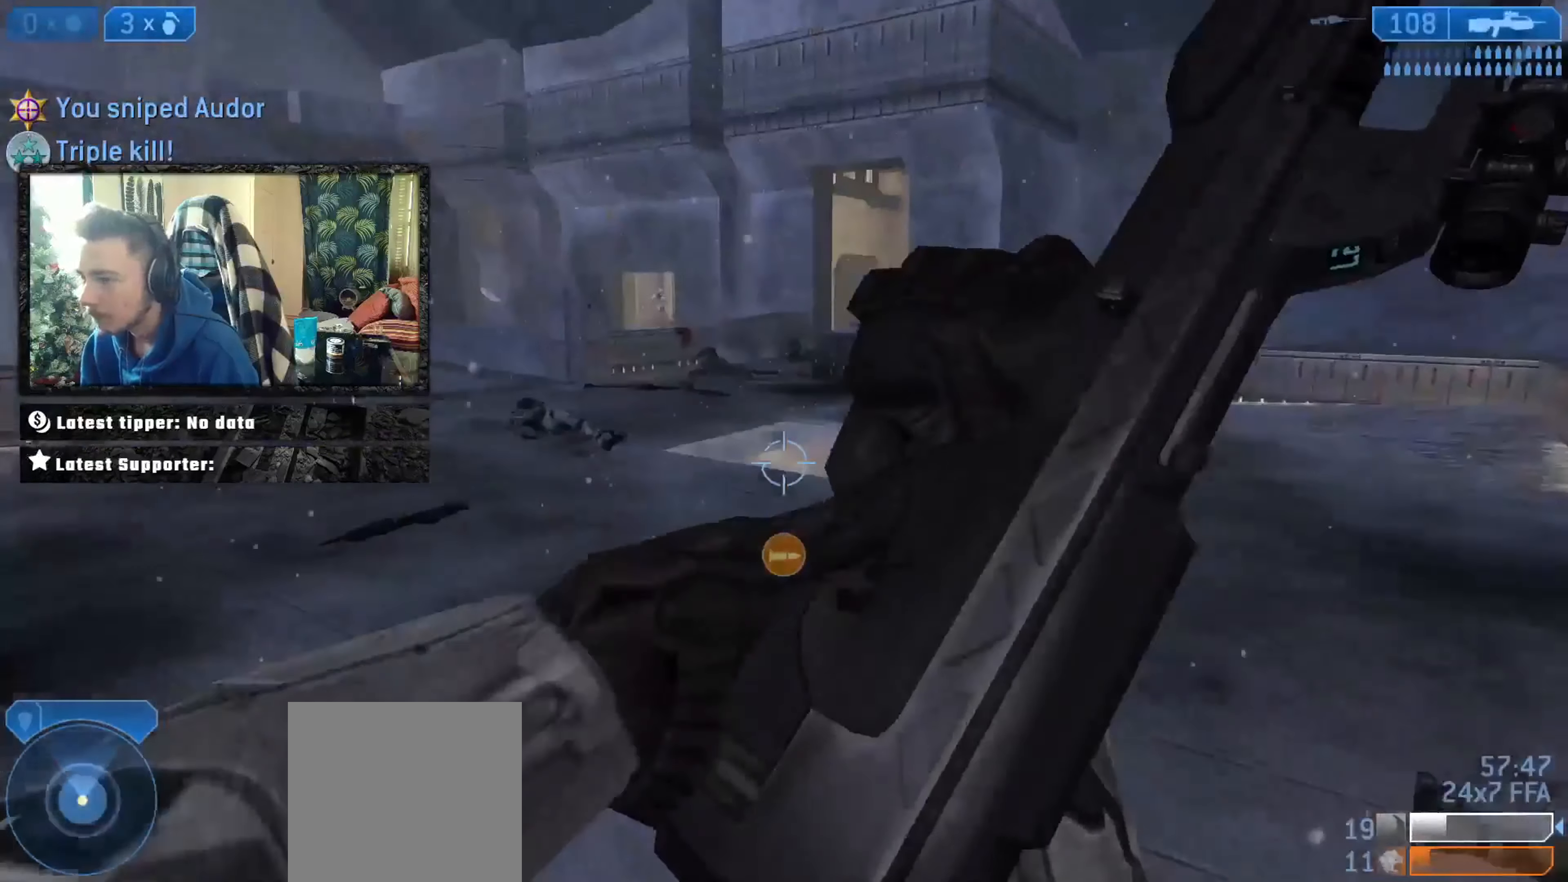
{"buttons": [], "left_stick": "up-right", "right_stick": "left", "events": [[50, "left_stick", "up-right"], [116, "right_stick", "center"], [183, "left_stick", "up"], [183, "right_stick", "up-right"], [283, "right_stick", "center"], [417, "right_stick", "left"], [450, "left_stick", "up-right"]]}
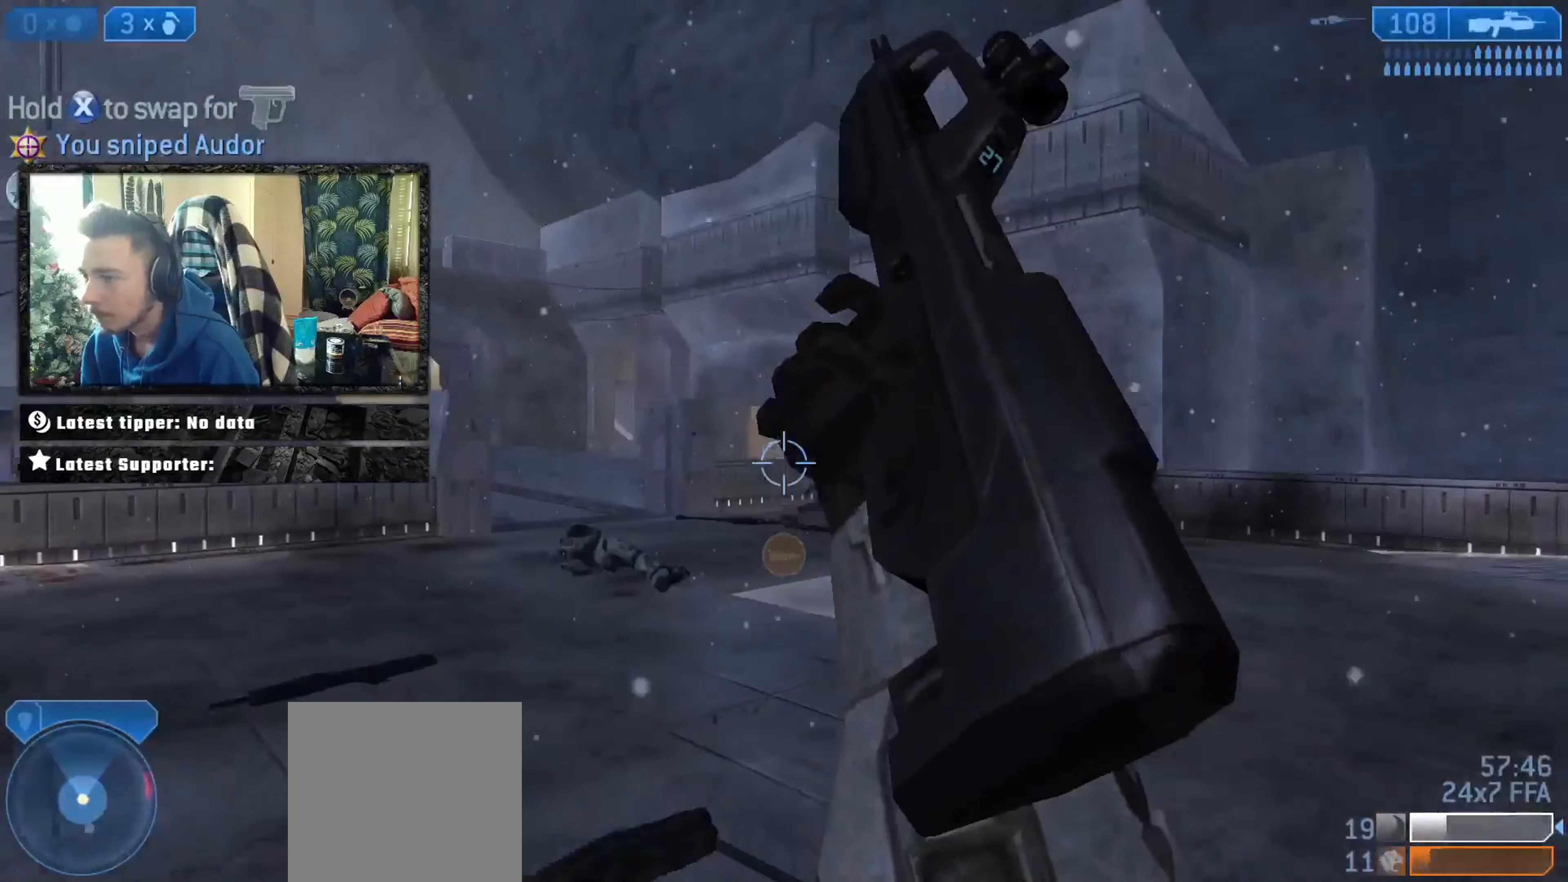
{"buttons": [], "left_stick": "up", "right_stick": "center", "events": [[50, "right_stick", "center"], [117, "B", "down"], [117, "right_stick", "up"], [184, "B", "up"], [184, "right_stick", "center"], [250, "Y", "down"], [317, "Y", "up"], [384, "left_stick", "up"]]}
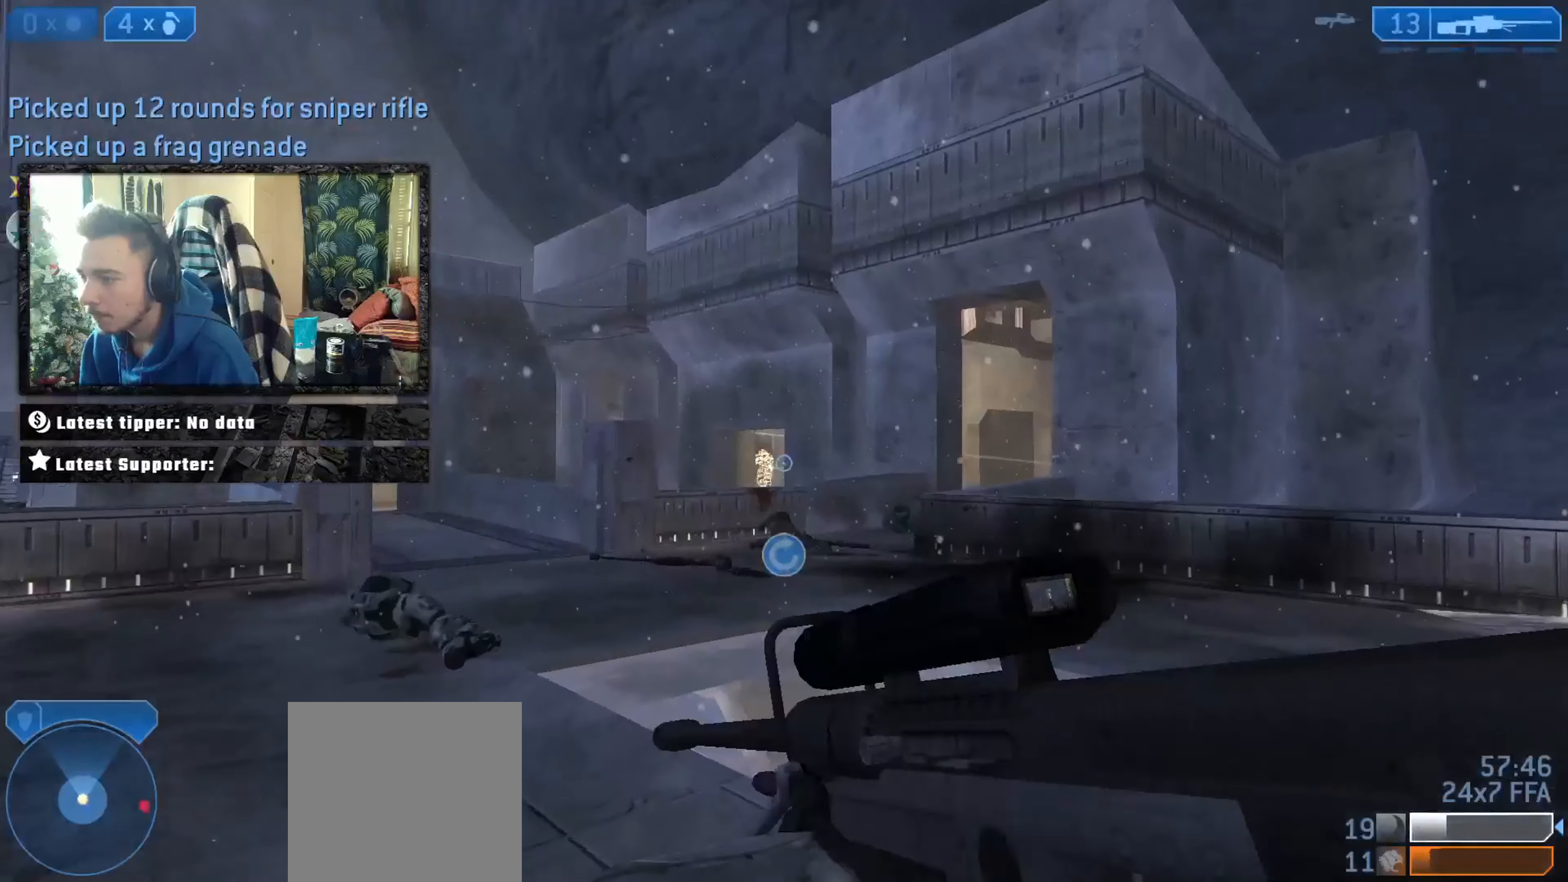
{"buttons": [], "left_stick": "down-right", "right_stick": "center", "events": [[16, "left_stick", "up-left"], [16, "right_stick", "up-left"], [83, "right_stick", "center"], [116, "left_stick", "left"], [217, "R3", "down"], [250, "right_stick", "down-left"], [283, "R3", "up"], [283, "left_stick", "down"], [383, "left_stick", "down-right"], [383, "right_stick", "center"]]}
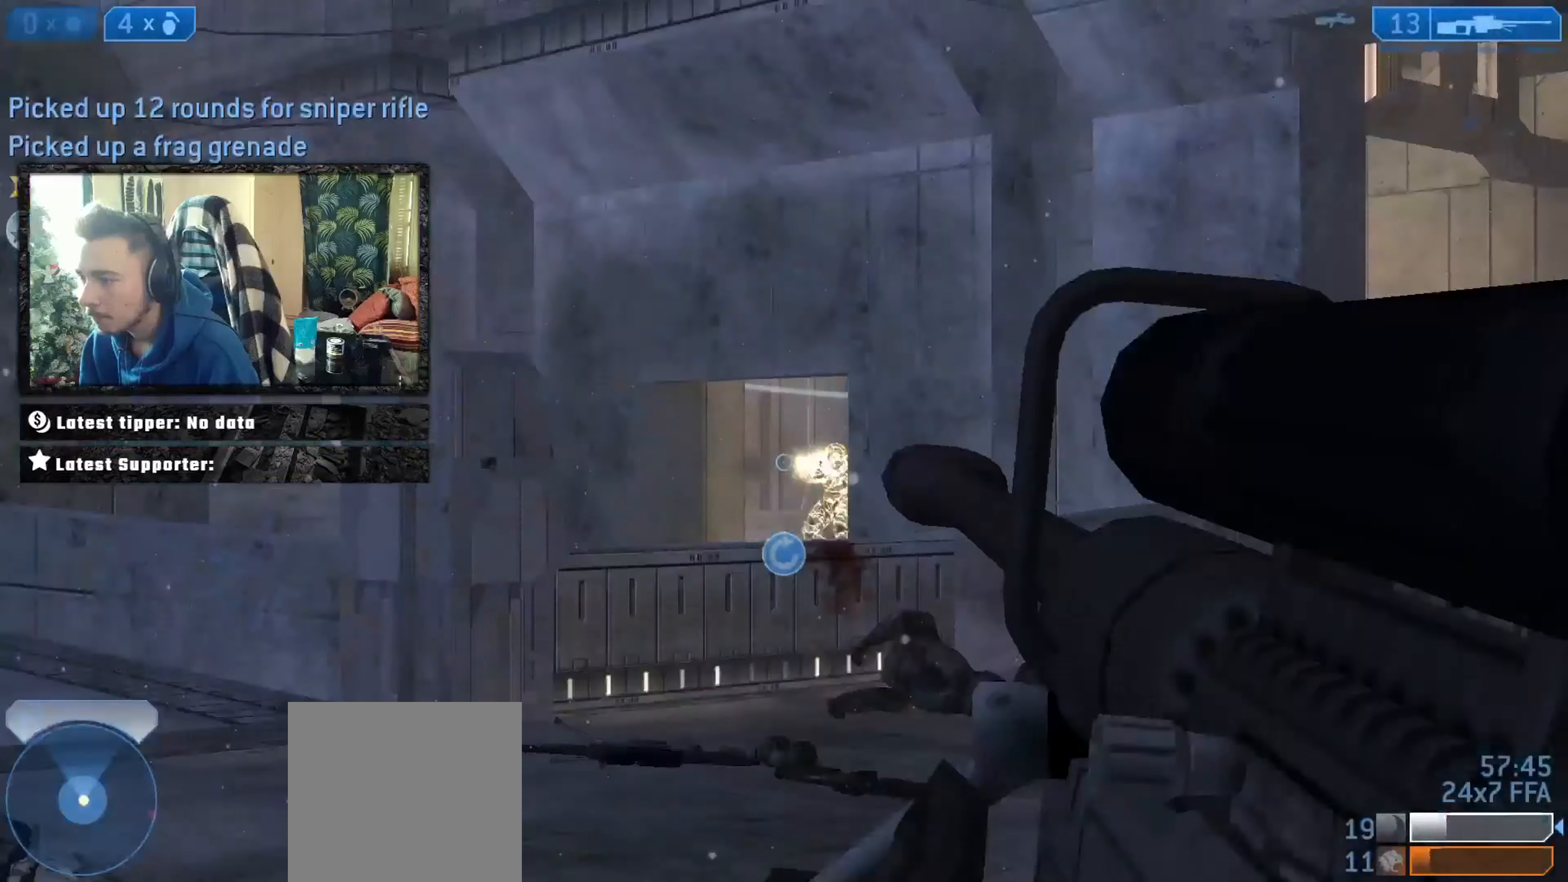
{"buttons": ["L3"], "left_stick": "center", "right_stick": "center", "events": [[84, "right_stick", "right"], [151, "L2", "down"], [151, "right_stick", "center"], [184, "L2", "up"], [384, "left_stick", "center"], [384, "right_stick", "left"], [418, "L3", "down"], [484, "right_stick", "center"]]}
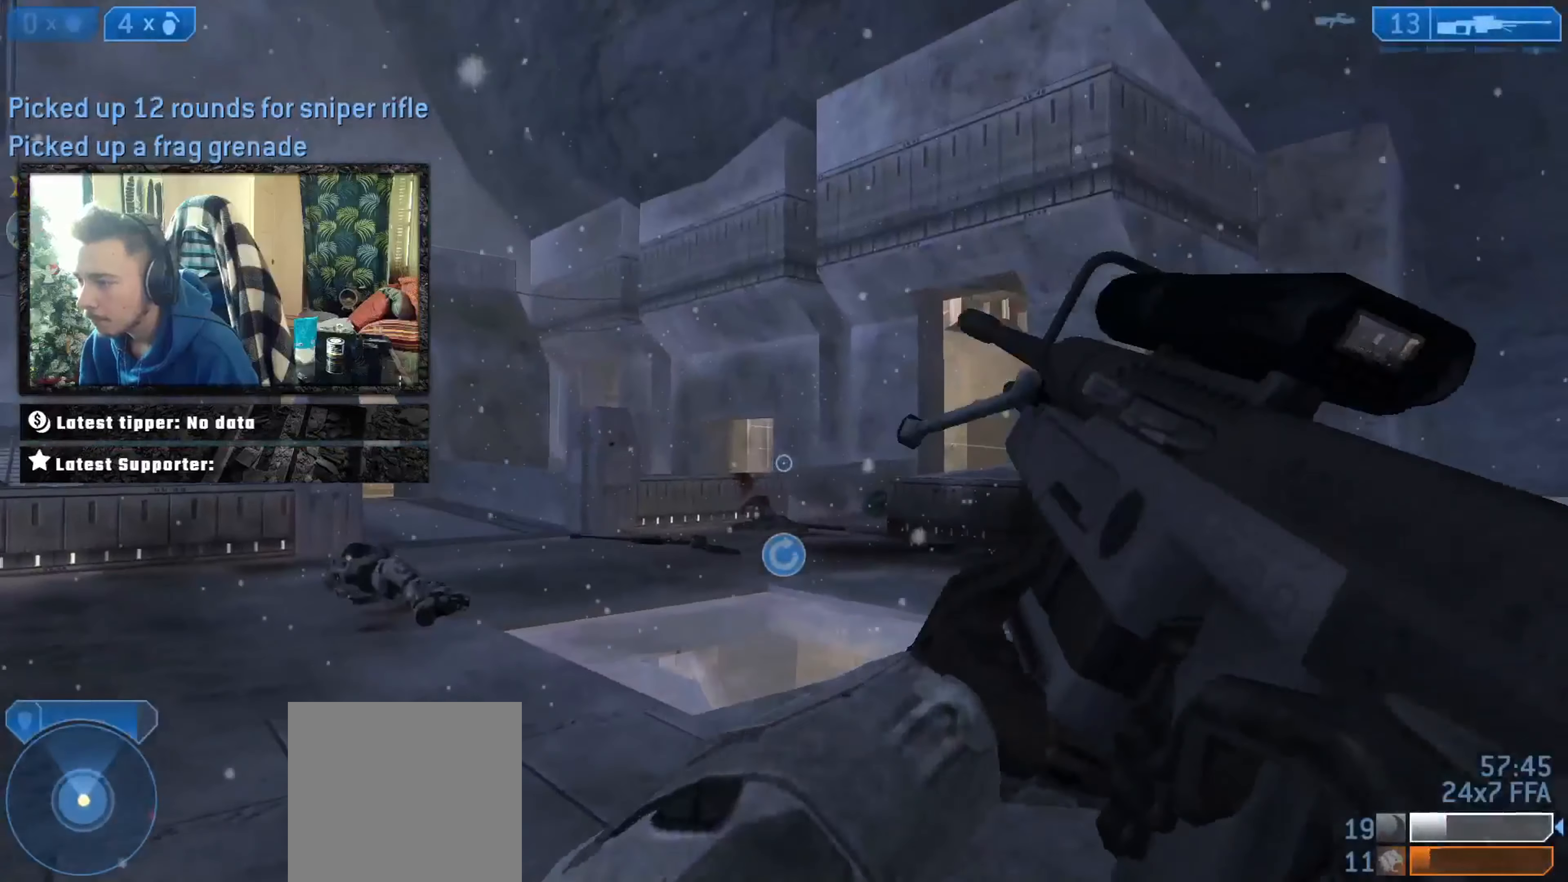
{"buttons": [], "left_stick": "down-left", "right_stick": "center", "events": [[117, "right_stick", "right"], [150, "L3", "up"], [150, "left_stick", "left"], [217, "right_stick", "center"], [350, "left_stick", "down-left"]]}
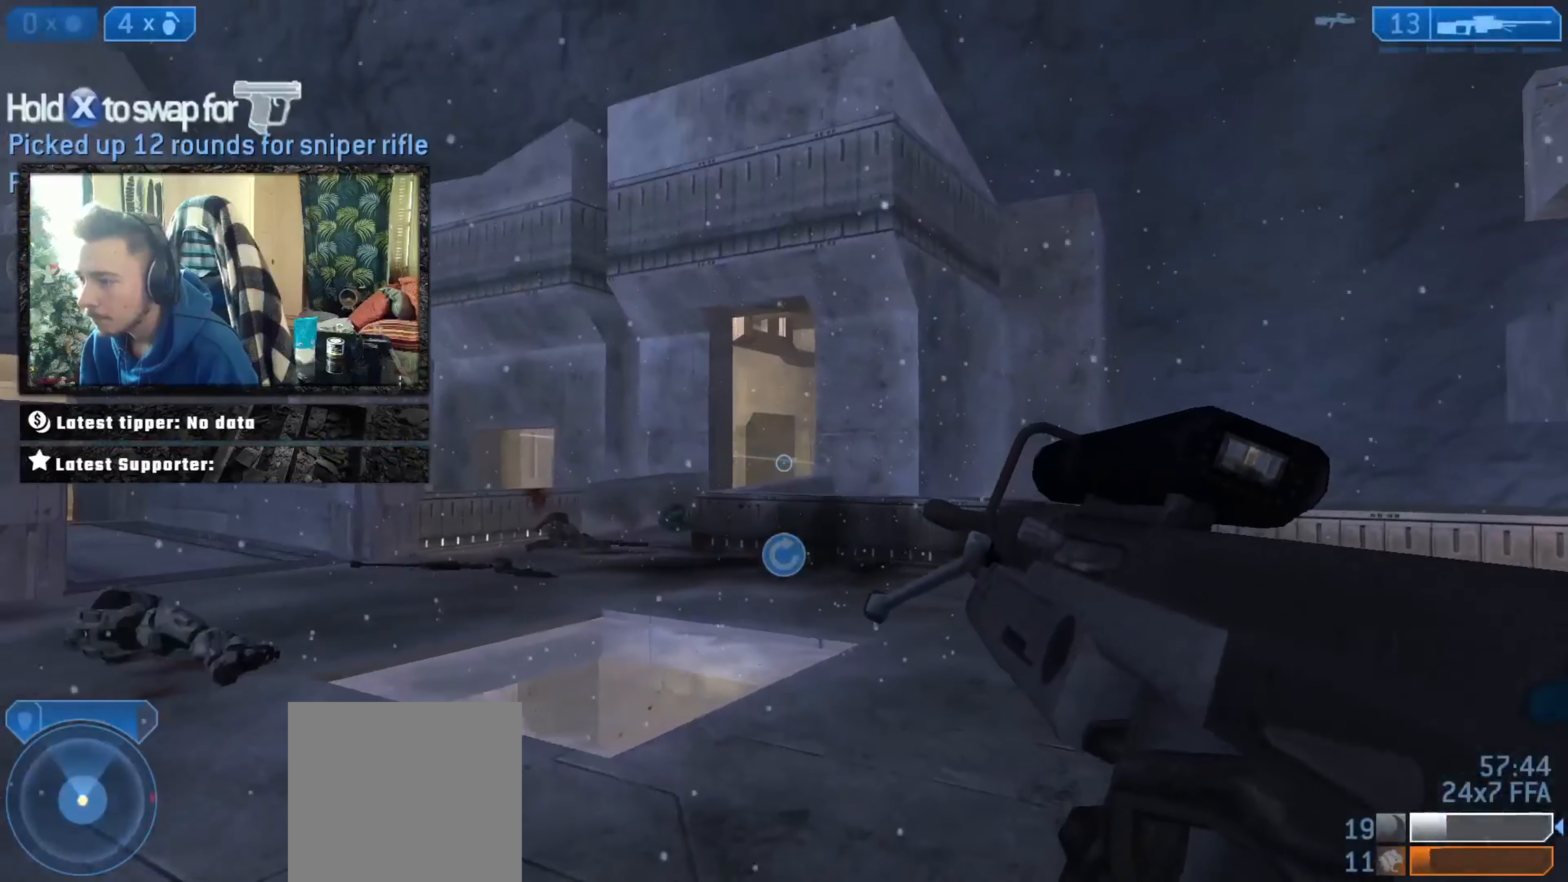
{"buttons": ["R3"], "left_stick": "up", "right_stick": "center", "events": [[184, "B", "down"], [251, "B", "up"], [284, "left_stick", "up-right"], [317, "X", "down"], [351, "left_stick", "center"], [384, "X", "up"], [451, "R3", "down"], [484, "left_stick", "up"]]}
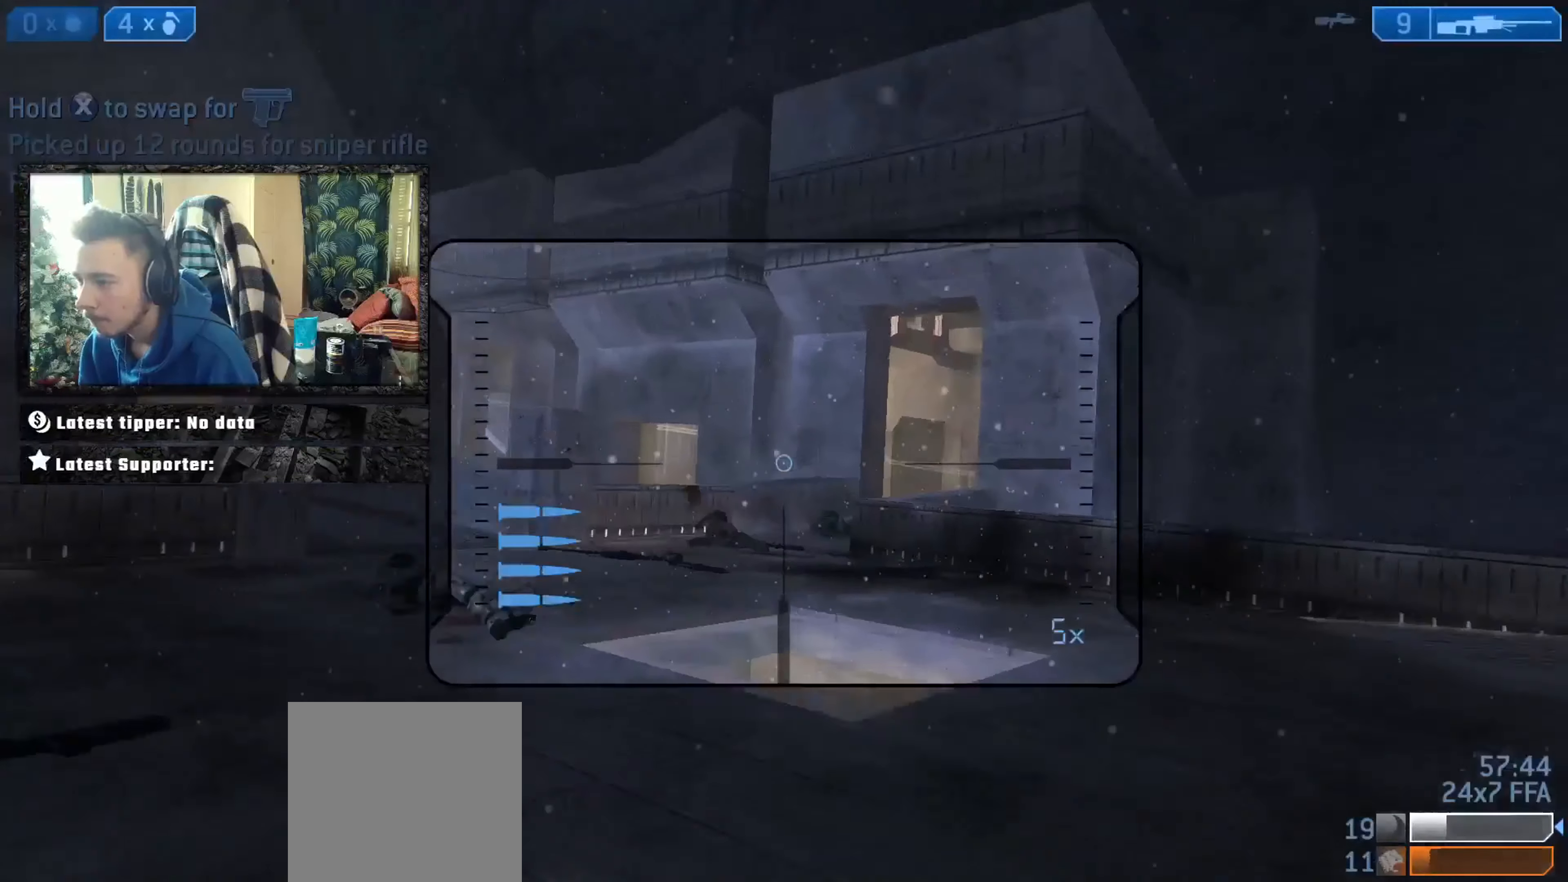
{"buttons": [], "left_stick": "right", "right_stick": "left", "events": [[50, "right_stick", "left"], [117, "right_stick", "center"], [150, "R3", "up"], [150, "left_stick", "up-right"], [183, "right_stick", "up-left"], [284, "left_stick", "right"], [284, "right_stick", "left"]]}
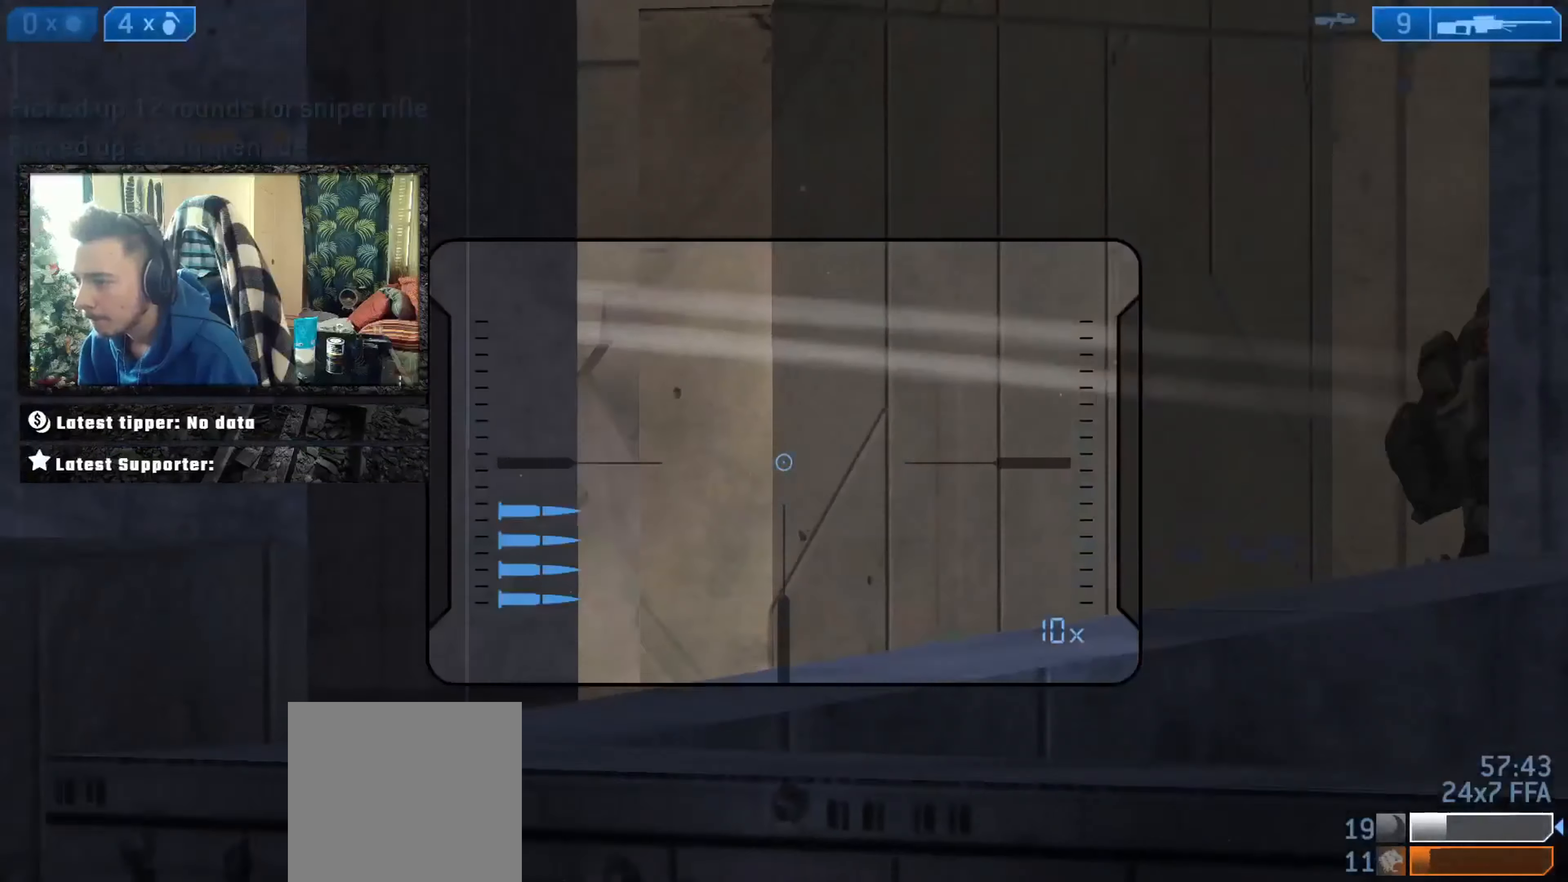
{"buttons": [], "left_stick": "left", "right_stick": "center", "events": [[84, "right_stick", "center"], [184, "right_stick", "right"], [217, "left_stick", "left"], [251, "L2", "down"], [317, "right_stick", "down-left"], [384, "L2", "up"], [418, "right_stick", "center"]]}
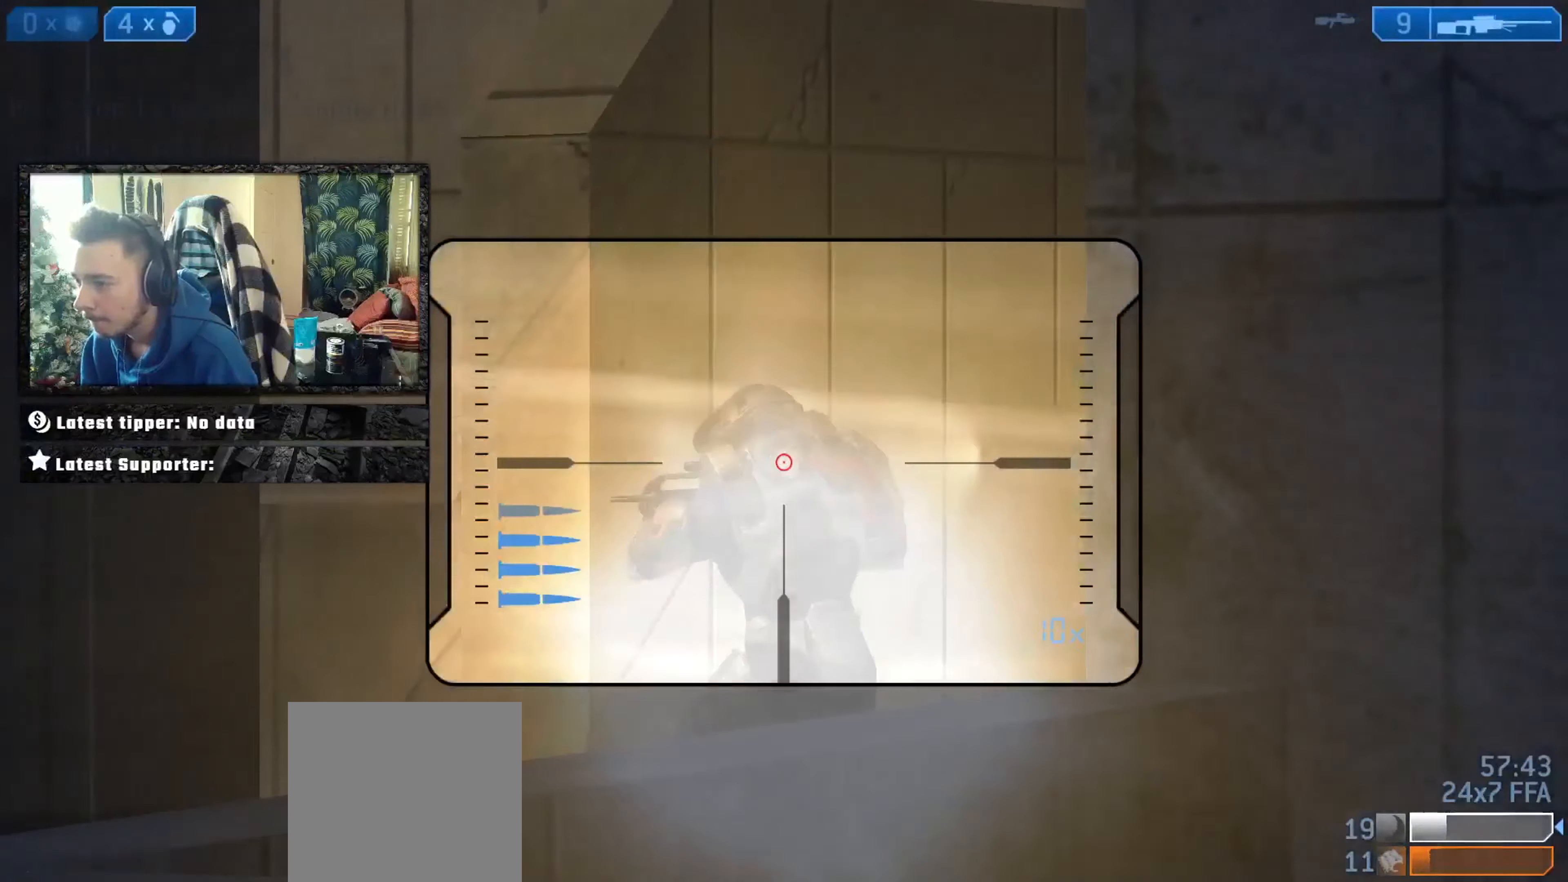
{"buttons": [], "left_stick": "left", "right_stick": "center", "events": [[150, "left_stick", "right"], [183, "L2", "down"], [250, "Y", "down"], [284, "right_stick", "down-left"], [317, "left_stick", "left"], [350, "L2", "up"], [350, "Y", "up"], [384, "Y", "down"], [384, "right_stick", "center"], [450, "Y", "up"]]}
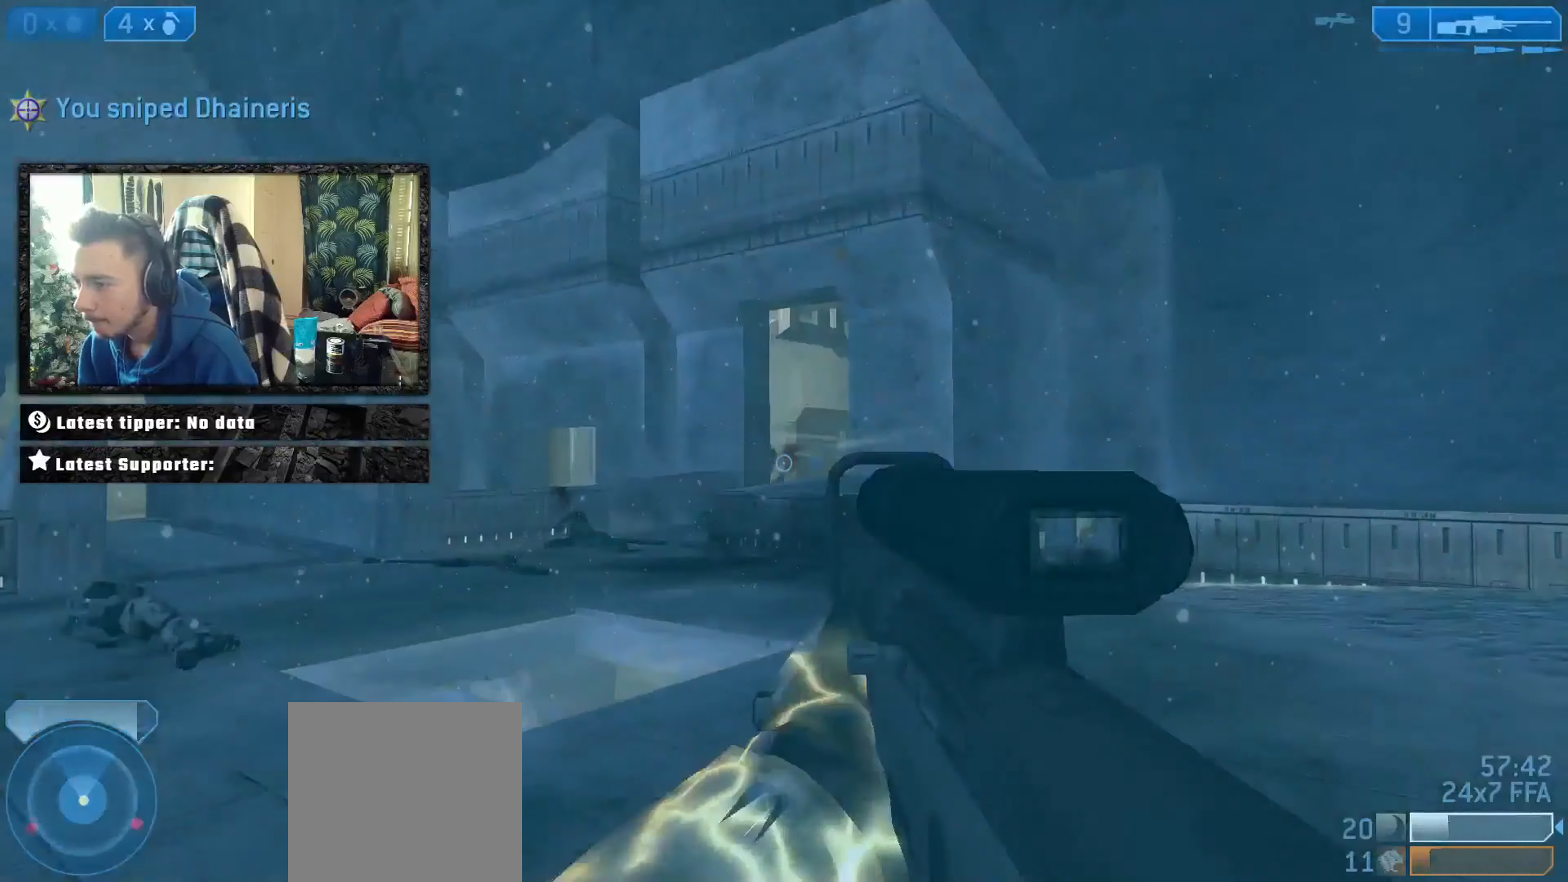
{"buttons": [], "left_stick": "down-left", "right_stick": "up-left", "events": [[117, "left_stick", "up-right"], [217, "right_stick", "left"], [251, "left_stick", "left"], [317, "left_stick", "down-left"], [418, "right_stick", "up-left"]]}
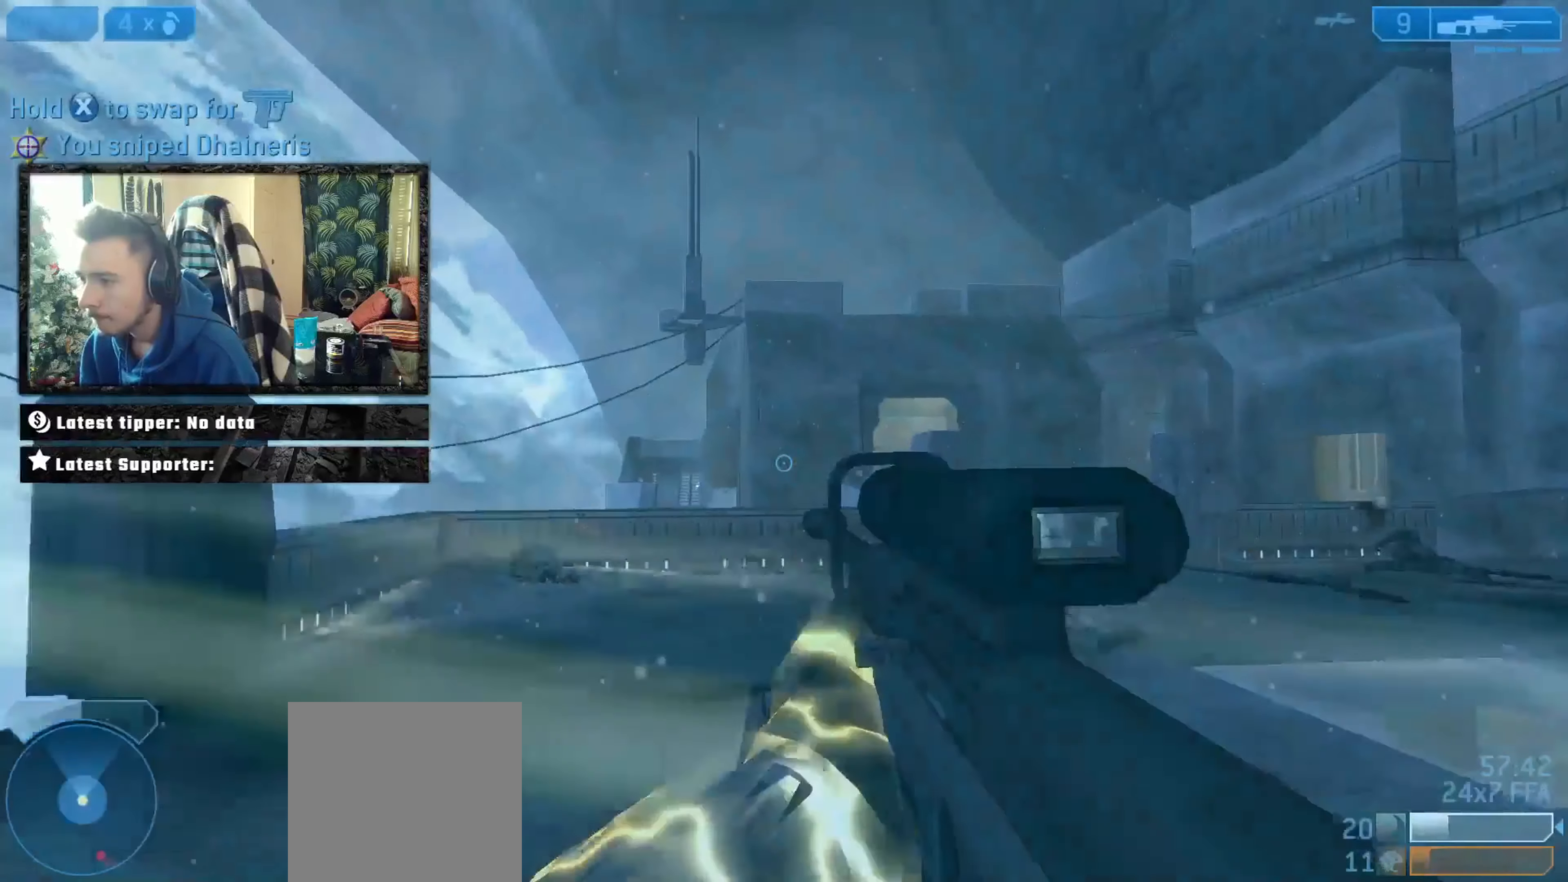
{"buttons": [], "left_stick": "right", "right_stick": "left", "events": [[17, "right_stick", "center"], [150, "left_stick", "center"], [217, "right_stick", "left"], [284, "left_stick", "right"]]}
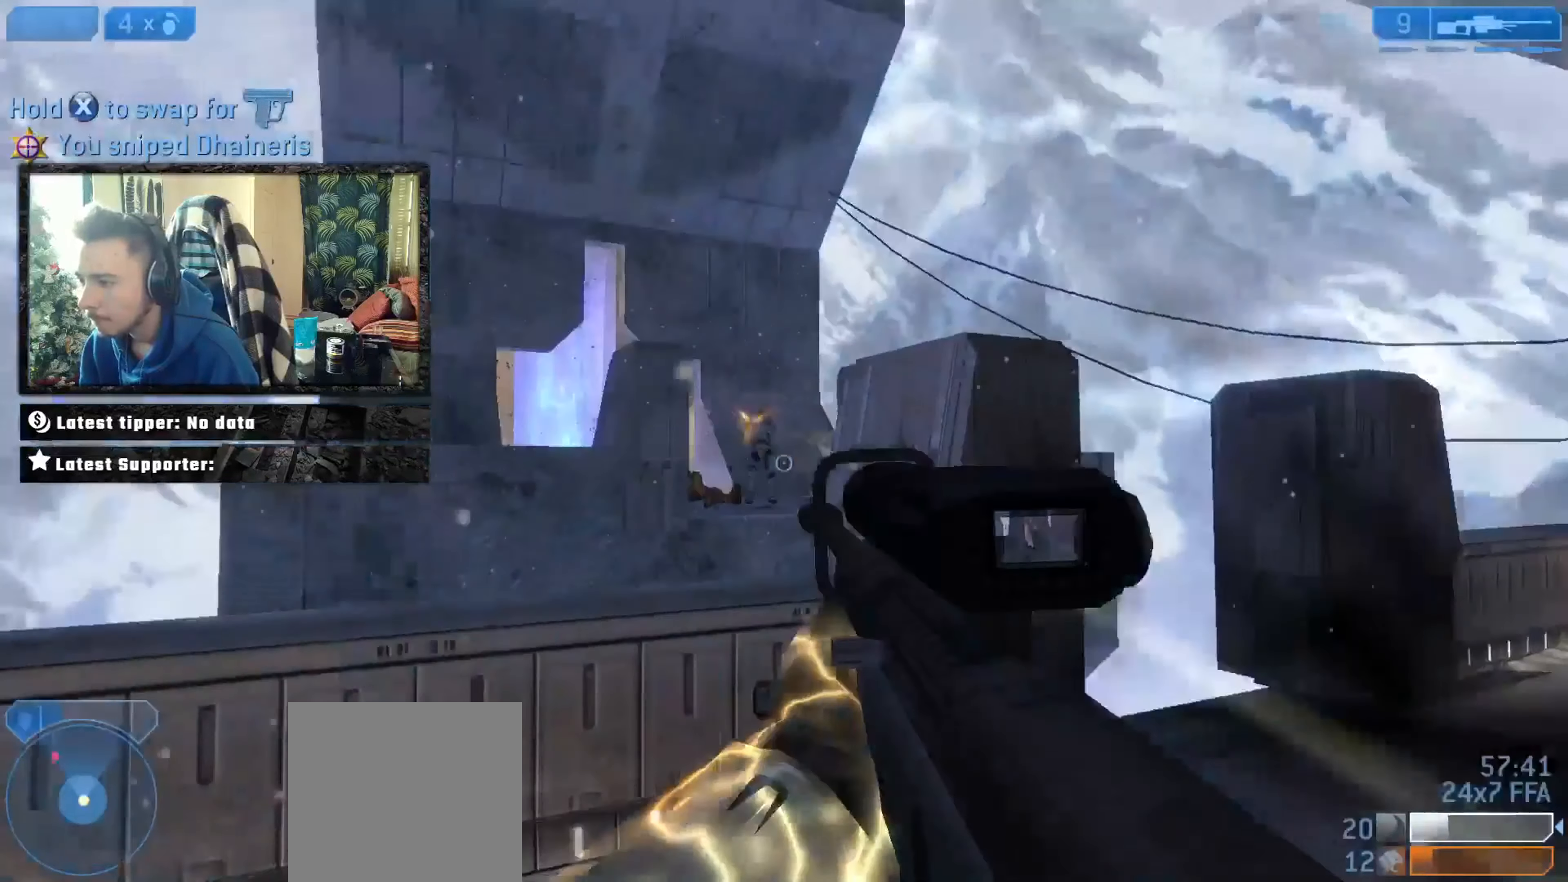
{"buttons": [], "left_stick": "right", "right_stick": "down", "events": [[184, "A", "down"], [284, "right_stick", "down"], [317, "A", "up"]]}
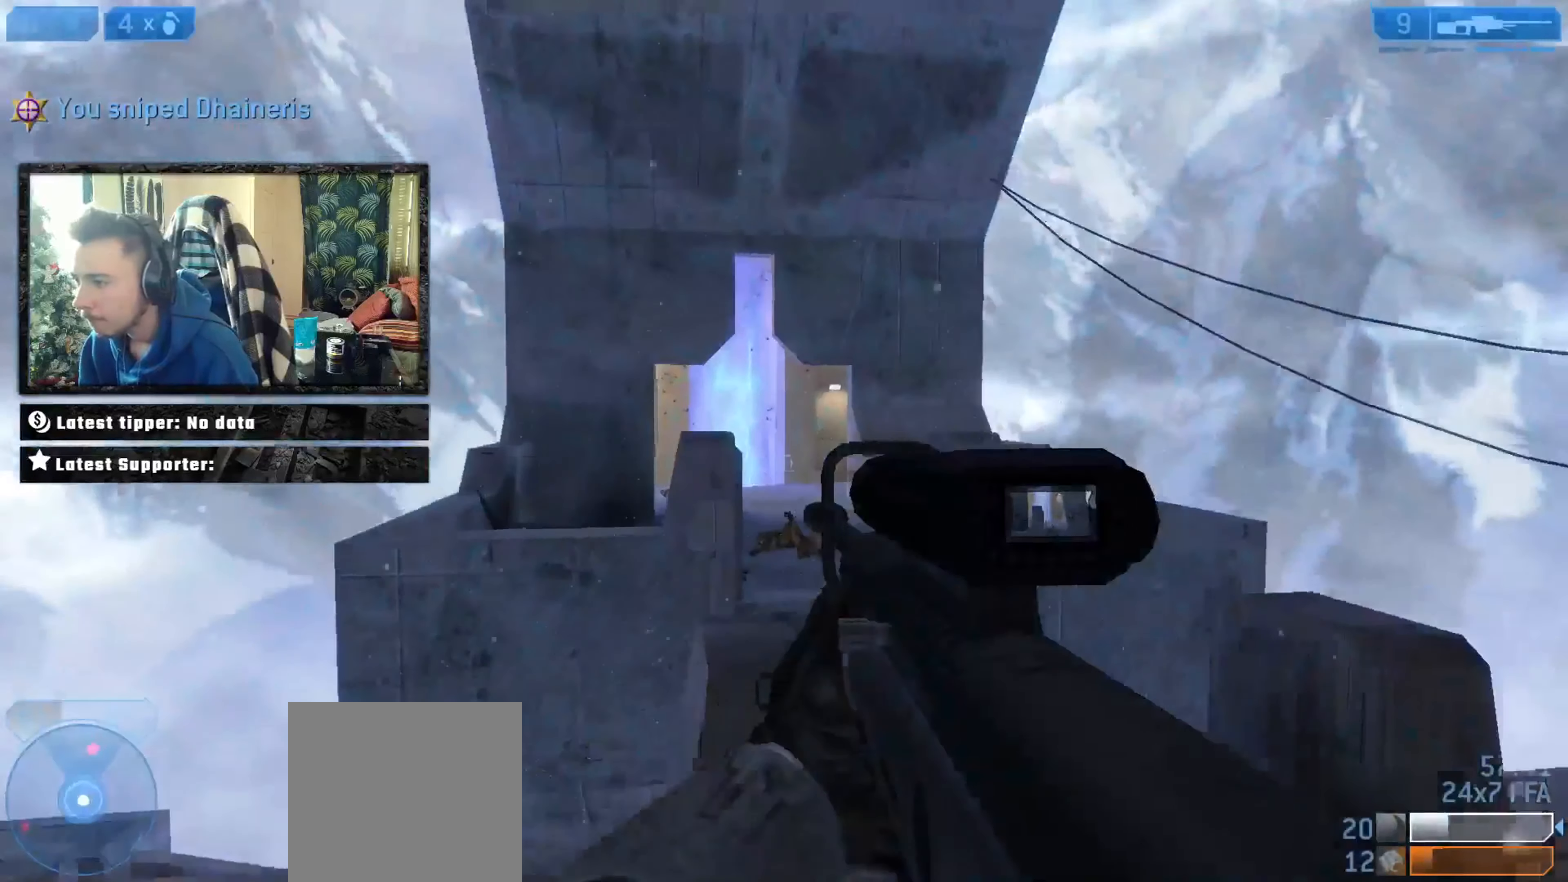
{"buttons": [], "left_stick": "up-right", "right_stick": "center", "events": [[17, "R3", "down"], [83, "right_stick", "down-right"], [117, "L2", "down"], [150, "L3", "down"], [150, "Y", "down"], [183, "R3", "up"], [217, "Y", "up"], [217, "right_stick", "up-left"], [284, "L2", "up"], [284, "L3", "up"], [350, "left_stick", "up-right"], [350, "right_stick", "center"]]}
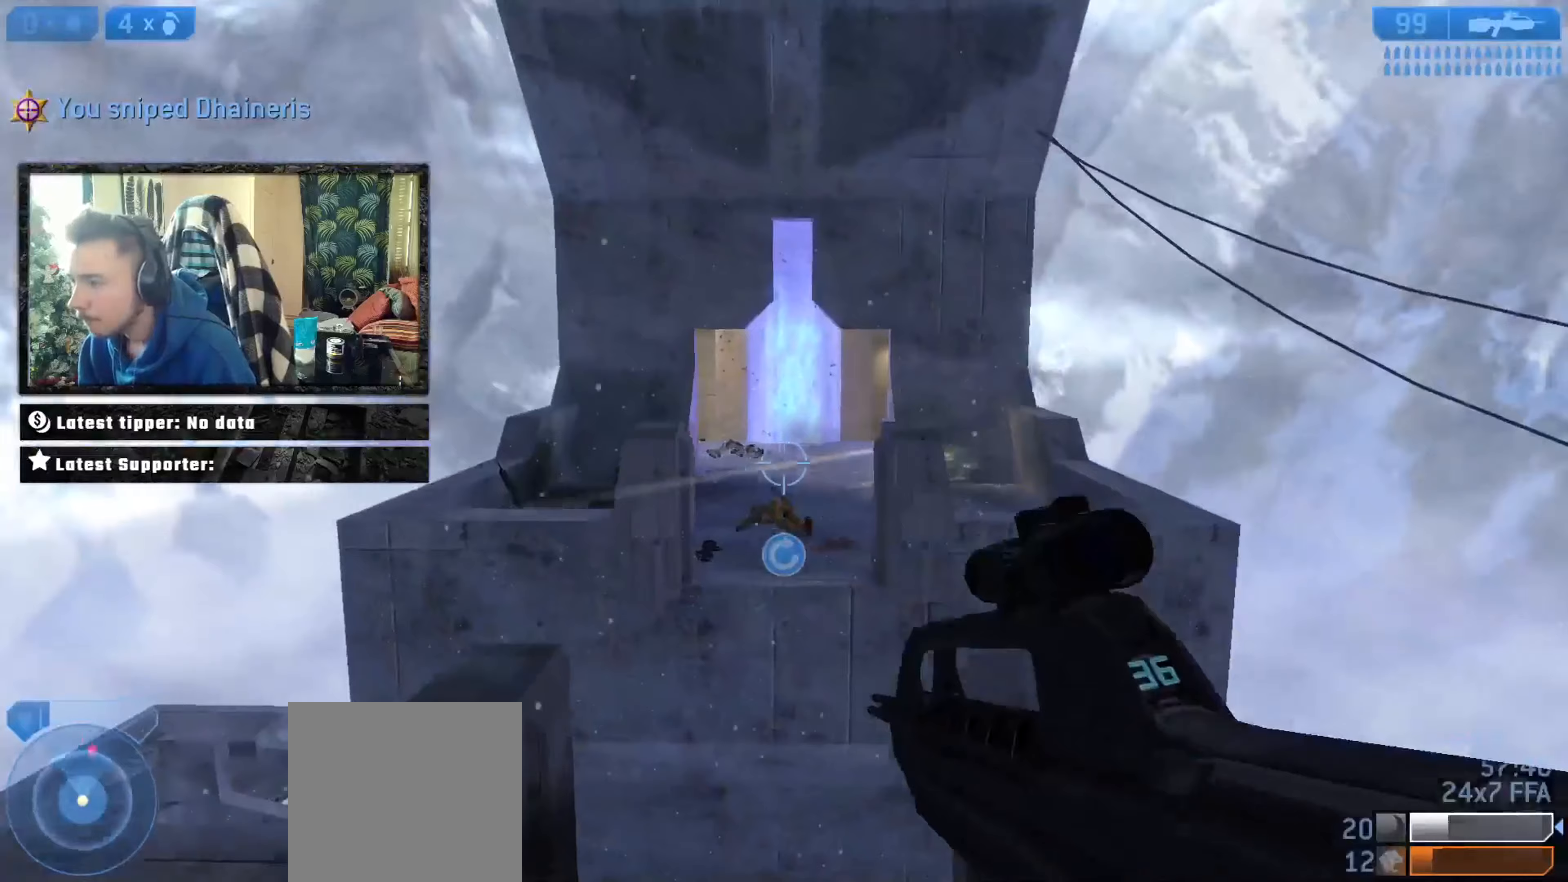
{"buttons": [], "left_stick": "up-right", "right_stick": "center", "events": [[150, "right_stick", "up-right"], [250, "right_stick", "center"], [317, "L2", "down"], [350, "right_stick", "left"], [417, "right_stick", "center"], [484, "L2", "up"]]}
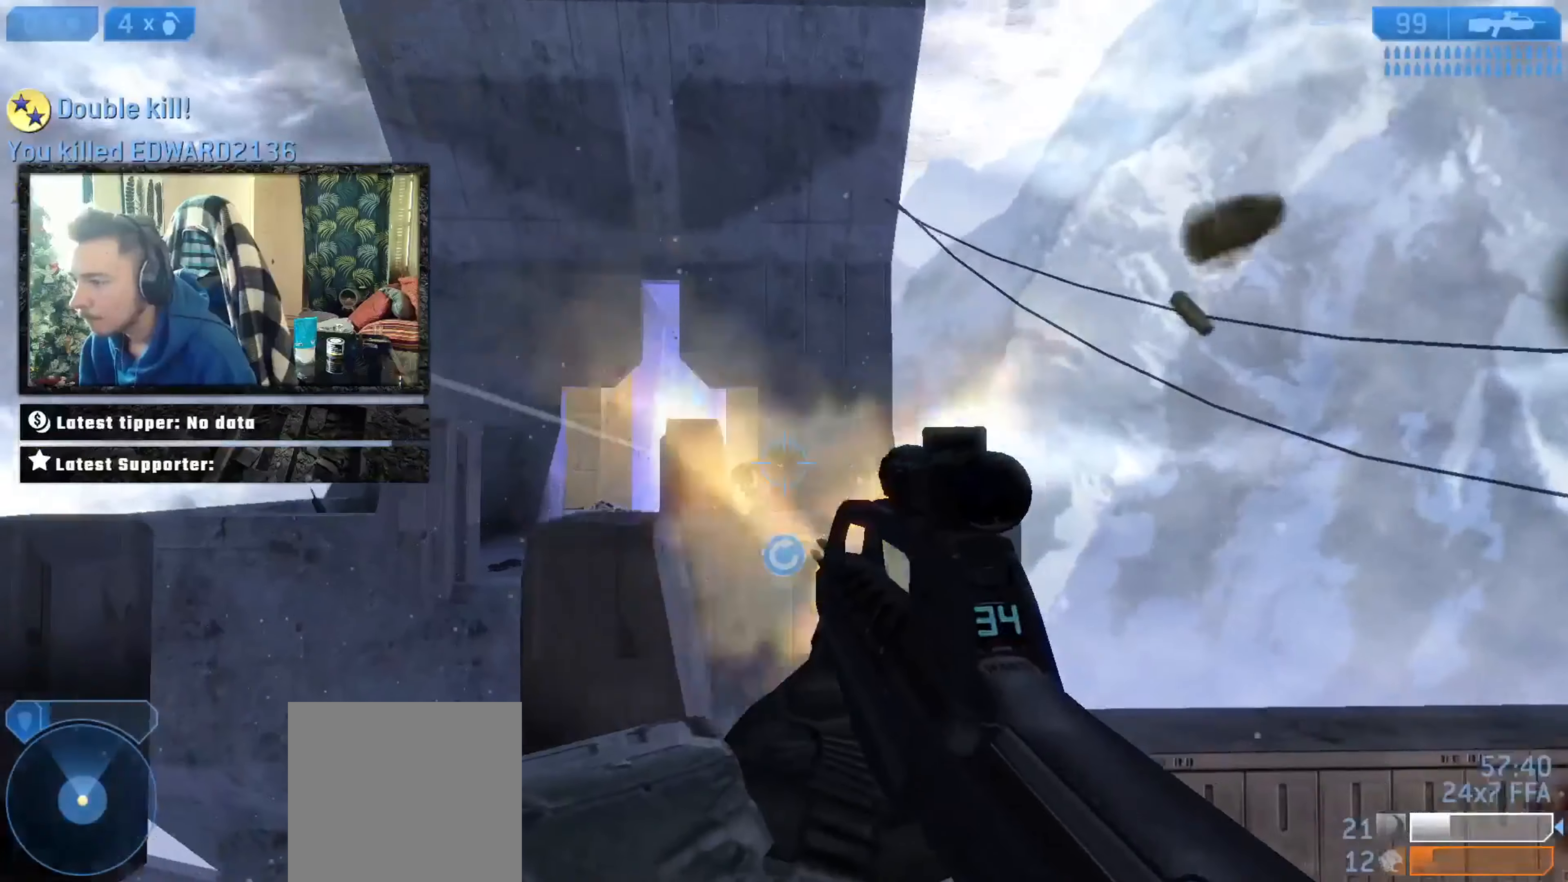
{"buttons": [], "left_stick": "down-left", "right_stick": "right", "events": [[66, "Y", "down"], [100, "right_stick", "right"], [133, "Y", "up"], [133, "left_stick", "left"], [333, "Y", "down"], [400, "Y", "up"], [433, "Y", "down"], [467, "left_stick", "down-left"], [500, "Y", "up"]]}
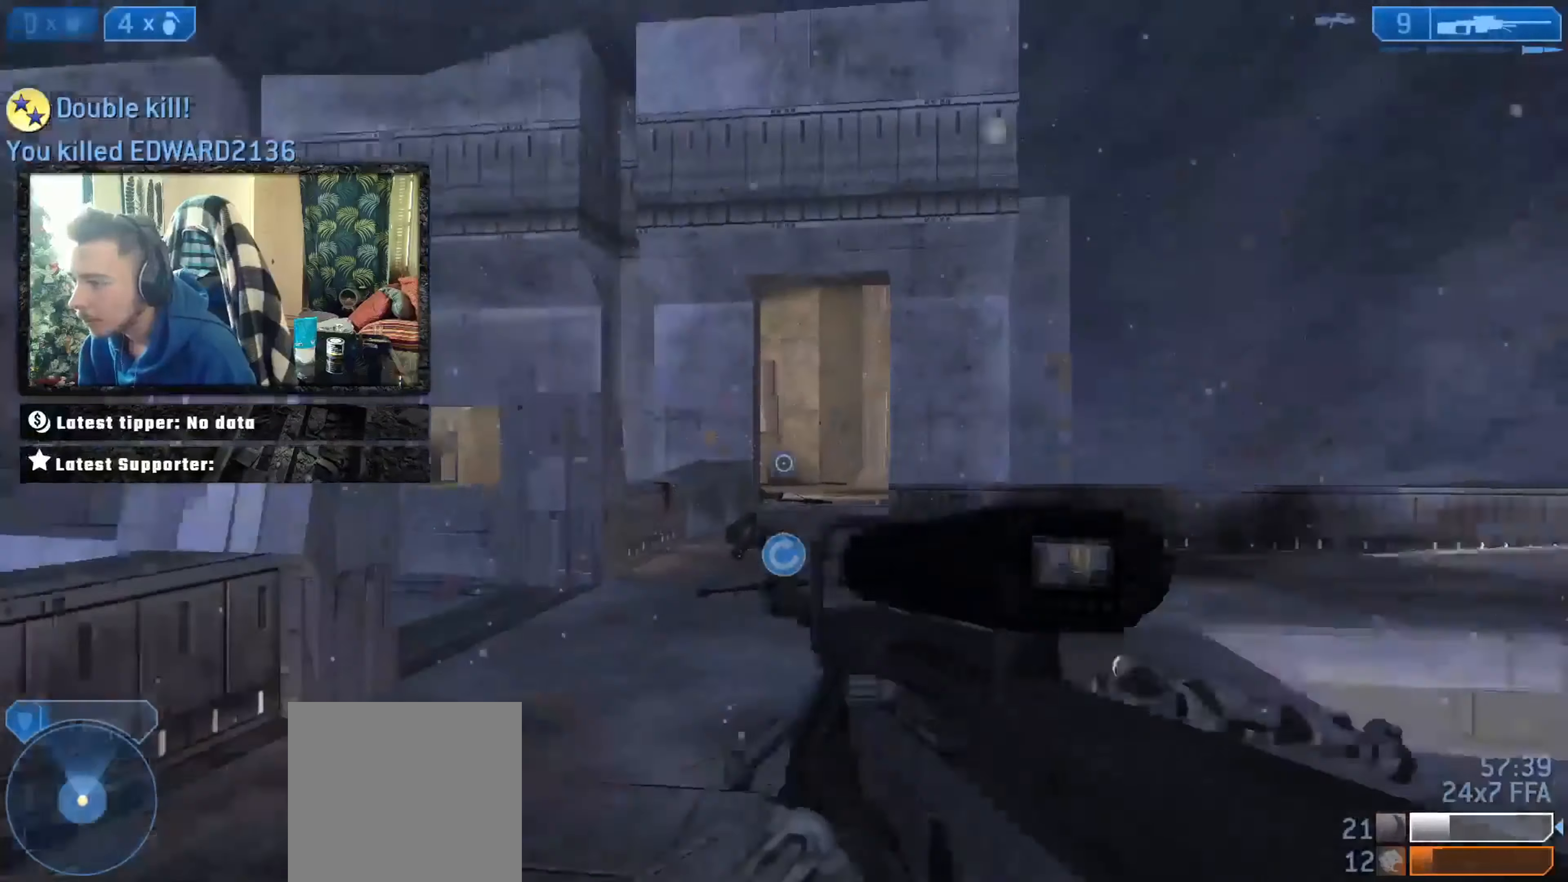
{"buttons": ["R3"], "left_stick": "right", "right_stick": "left", "events": [[67, "right_stick", "center"], [167, "left_stick", "right"], [234, "right_stick", "left"], [501, "R3", "down"]]}
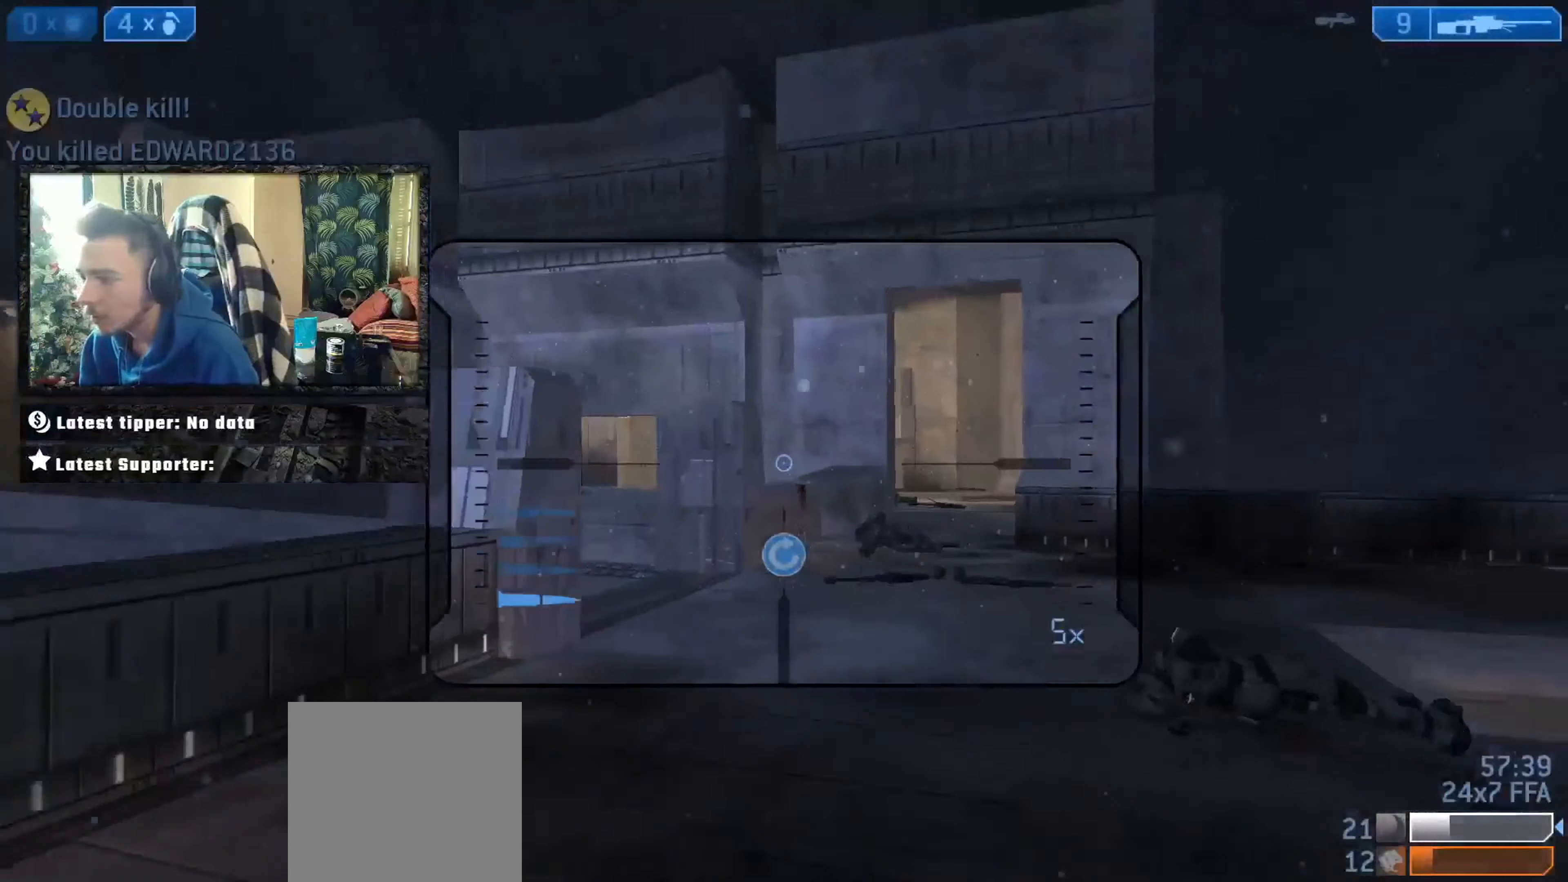
{"buttons": [], "left_stick": "right", "right_stick": "right", "events": [[100, "R3", "up"], [333, "Y", "down"], [367, "right_stick", "center"], [400, "Y", "up"], [433, "Y", "down"], [467, "right_stick", "right"], [500, "Y", "up"]]}
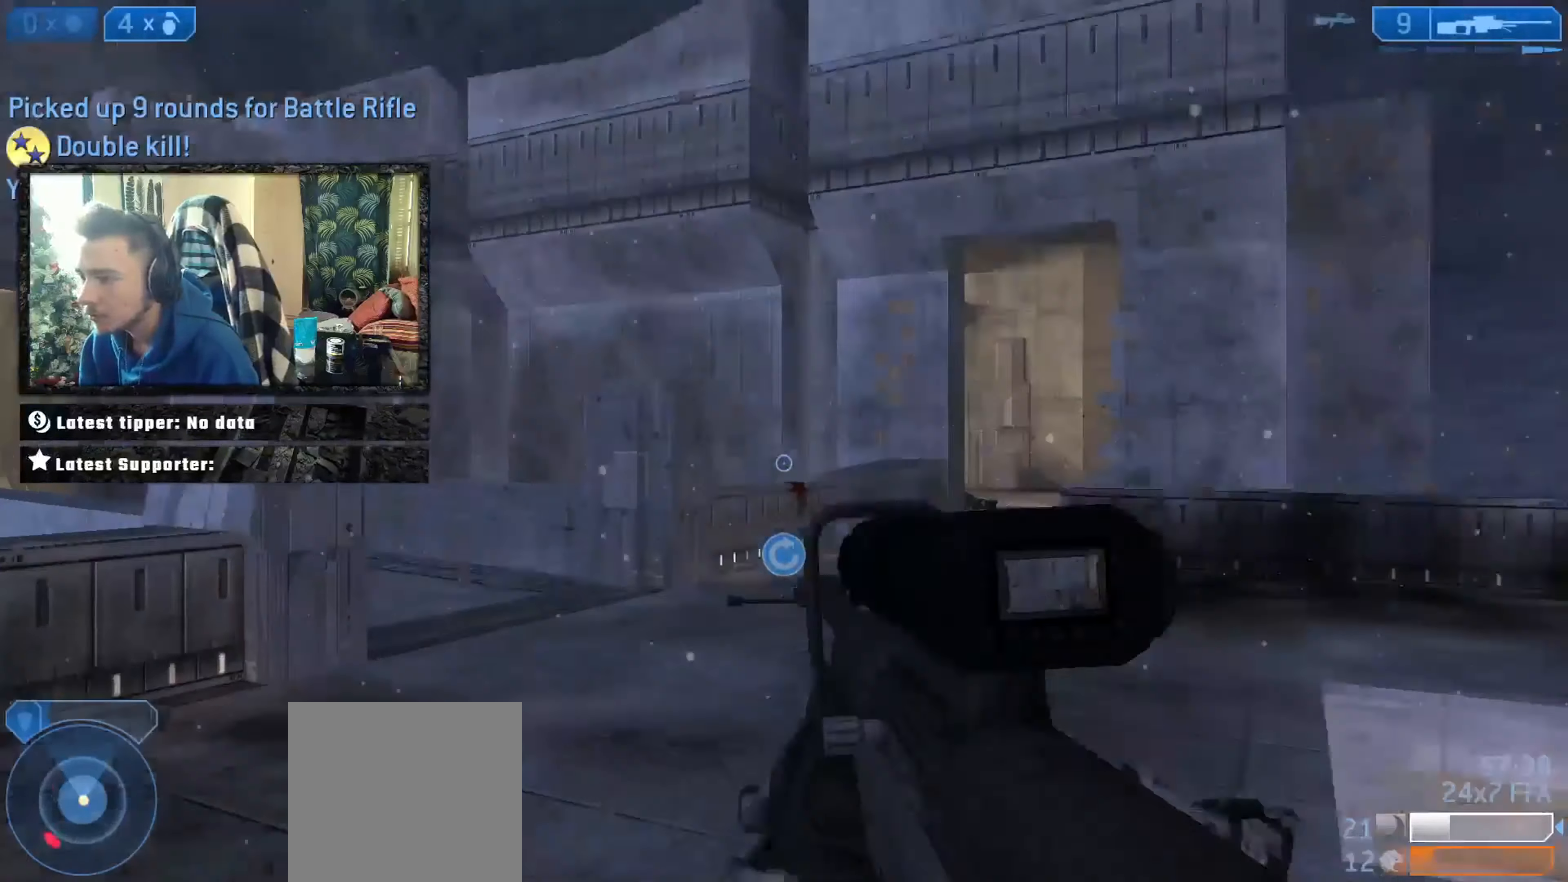
{"buttons": [], "left_stick": "left", "right_stick": "down-right", "events": [[133, "left_stick", "up"], [167, "A", "down"], [200, "L3", "down"], [200, "left_stick", "up-left"], [234, "A", "up"], [367, "L3", "up"], [400, "left_stick", "left"], [400, "right_stick", "down-right"]]}
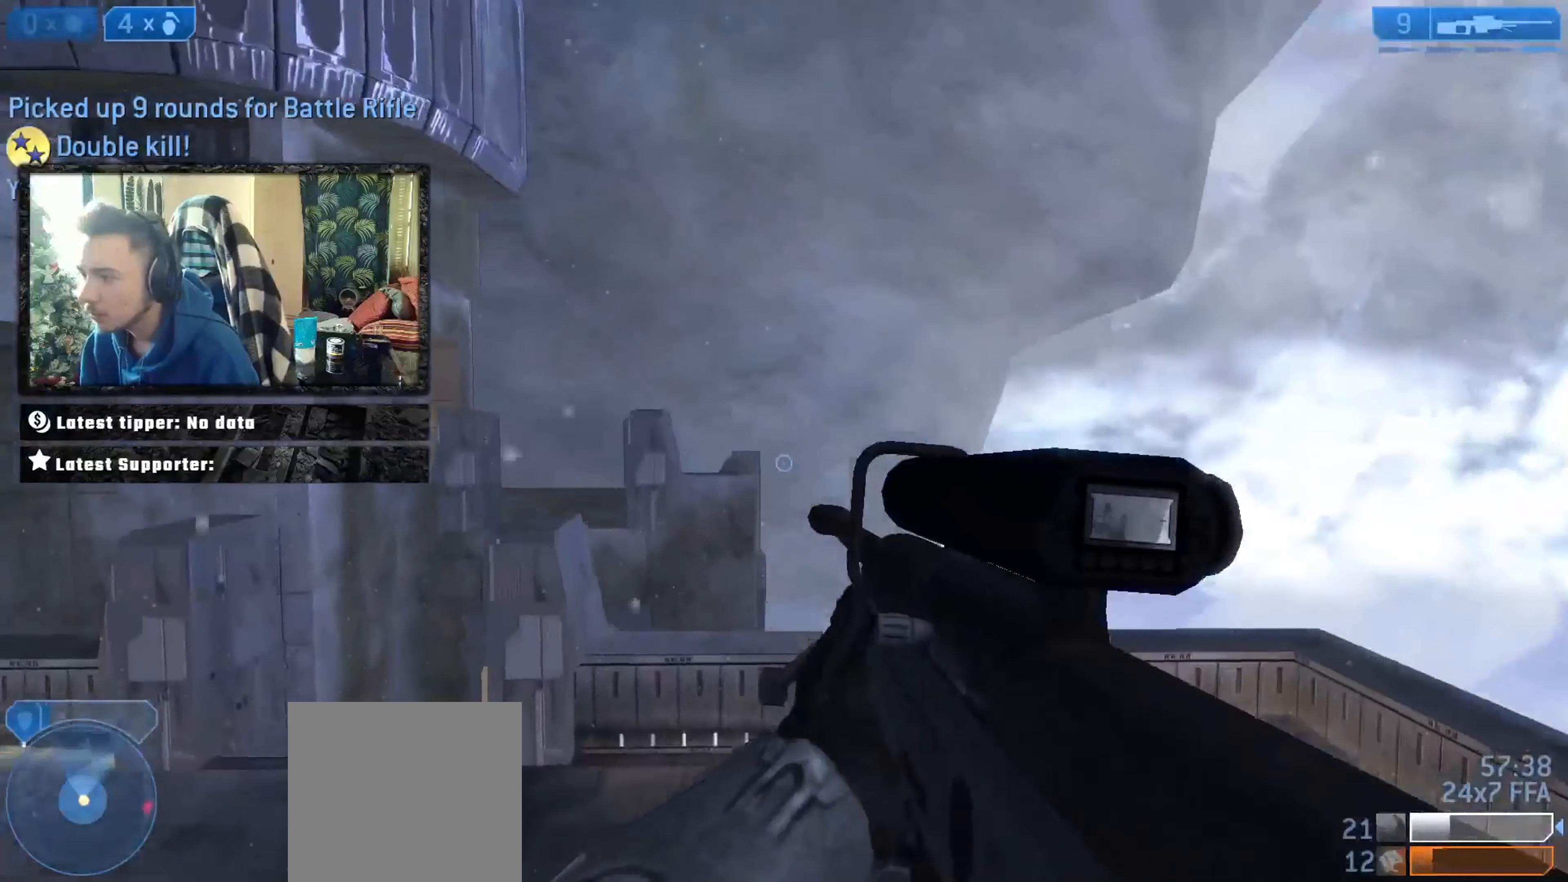
{"buttons": [], "left_stick": "right", "right_stick": "right", "events": [[133, "right_stick", "right"], [200, "left_stick", "down"], [266, "left_stick", "down-right"], [367, "left_stick", "right"]]}
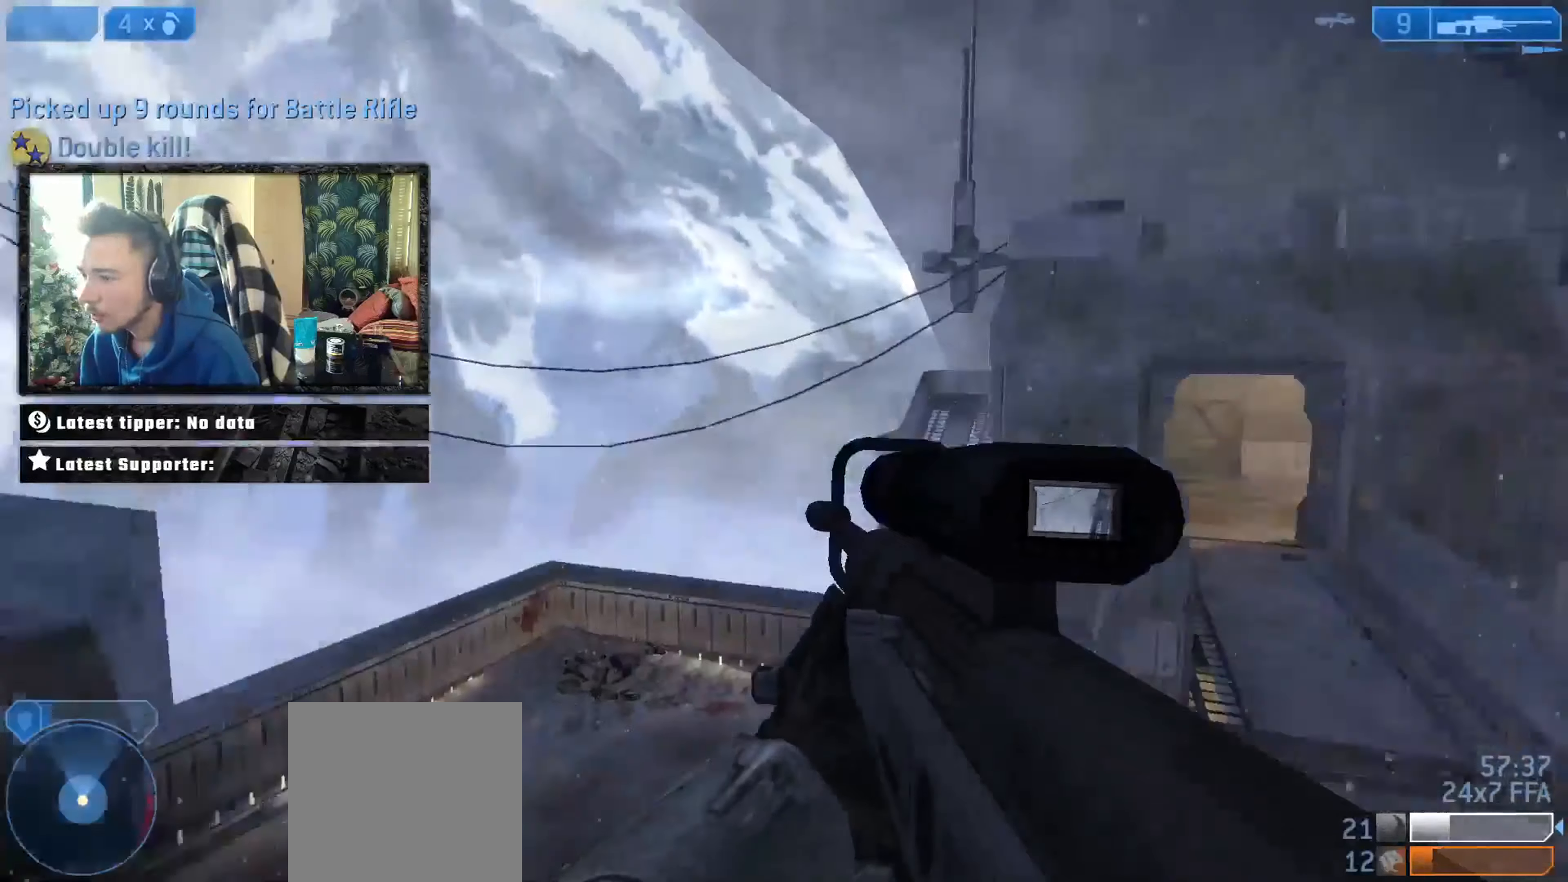
{"buttons": [], "left_stick": "center", "right_stick": "right", "events": [[67, "right_stick", "center"], [167, "left_stick", "center"], [200, "right_stick", "up-right"], [367, "right_stick", "up-left"], [501, "right_stick", "right"]]}
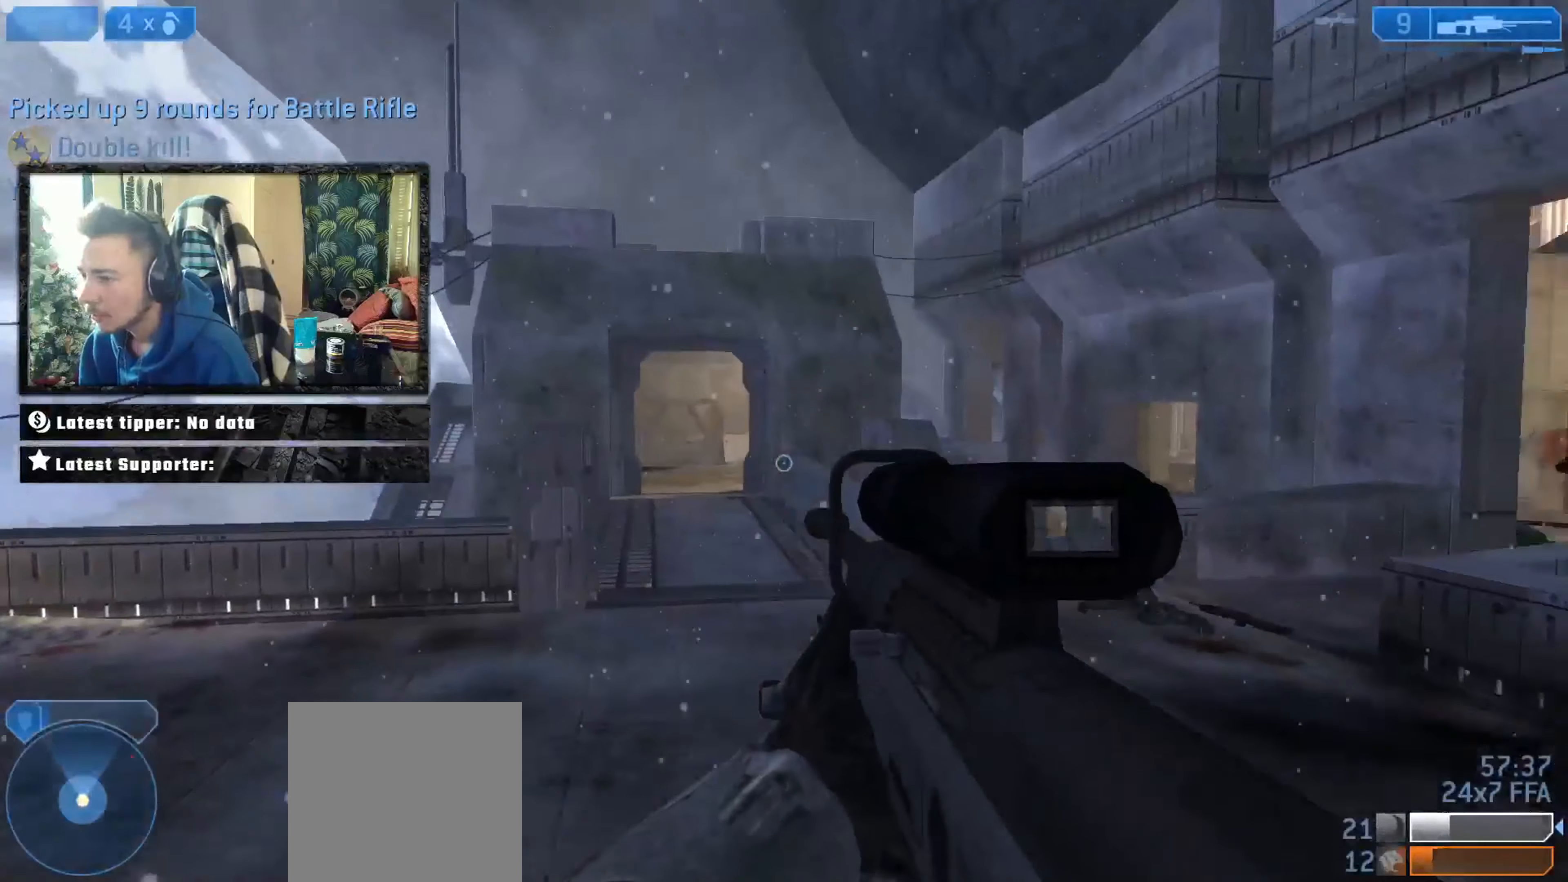
{"buttons": [], "left_stick": "down-left", "right_stick": "right", "events": [[133, "left_stick", "left"], [166, "right_stick", "up-left"], [233, "right_stick", "center"], [300, "right_stick", "right"], [433, "left_stick", "down-left"]]}
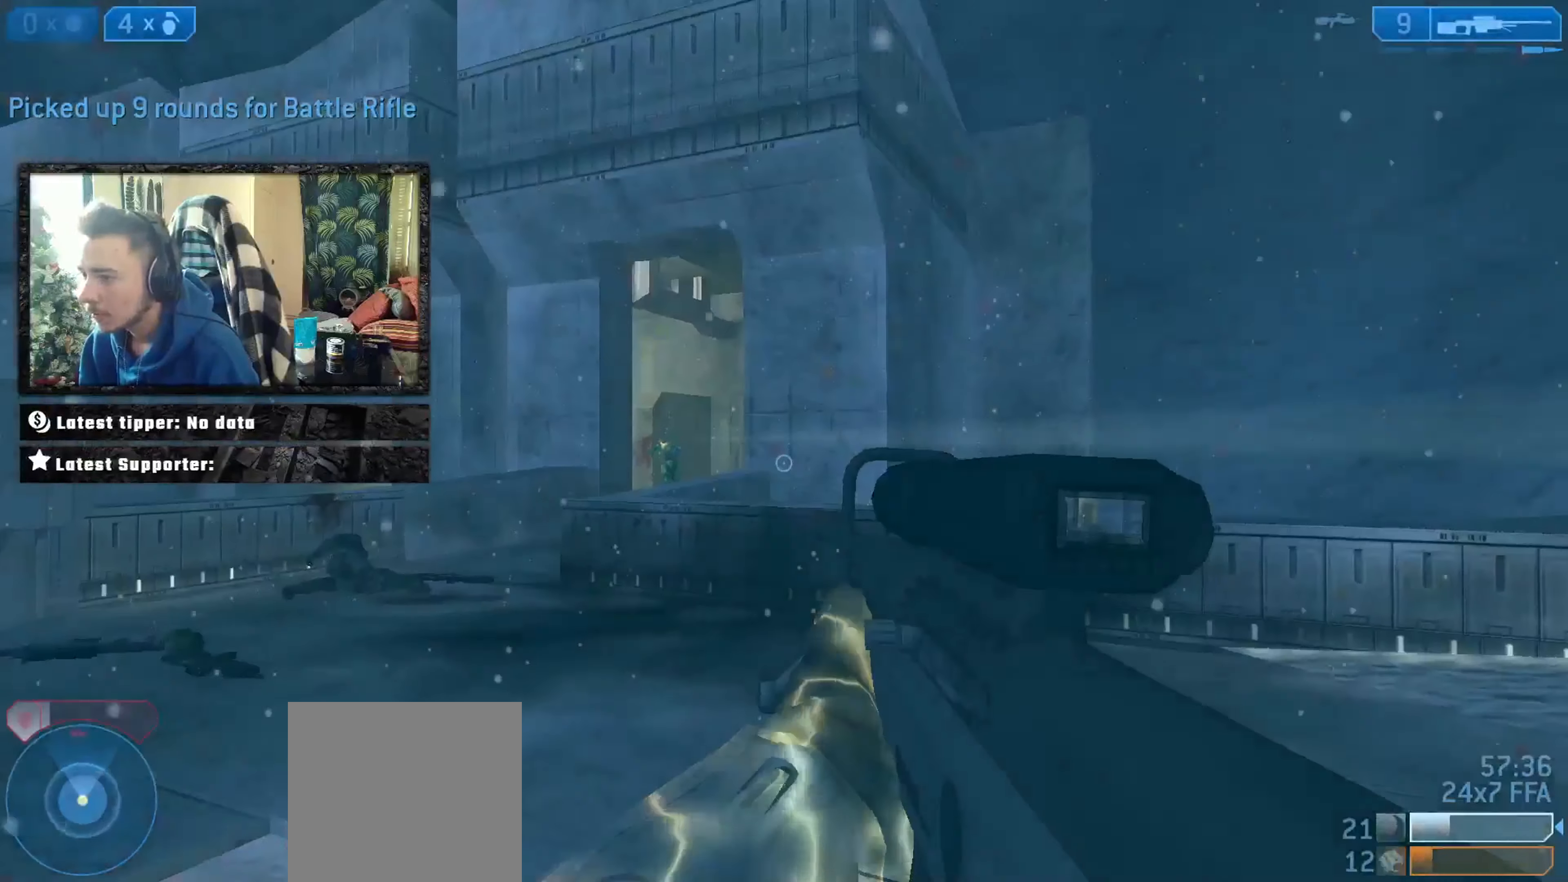
{"buttons": ["A"], "left_stick": "left", "right_stick": "center", "events": [[33, "right_stick", "center"], [133, "R3", "down"], [200, "R3", "up"], [200, "right_stick", "left"], [267, "L2", "down"], [267, "L3", "down"], [267, "Y", "down"], [267, "left_stick", "left"], [367, "Y", "up"], [367, "right_stick", "down"], [434, "A", "down"], [434, "L2", "up"], [434, "L3", "up"], [434, "right_stick", "center"]]}
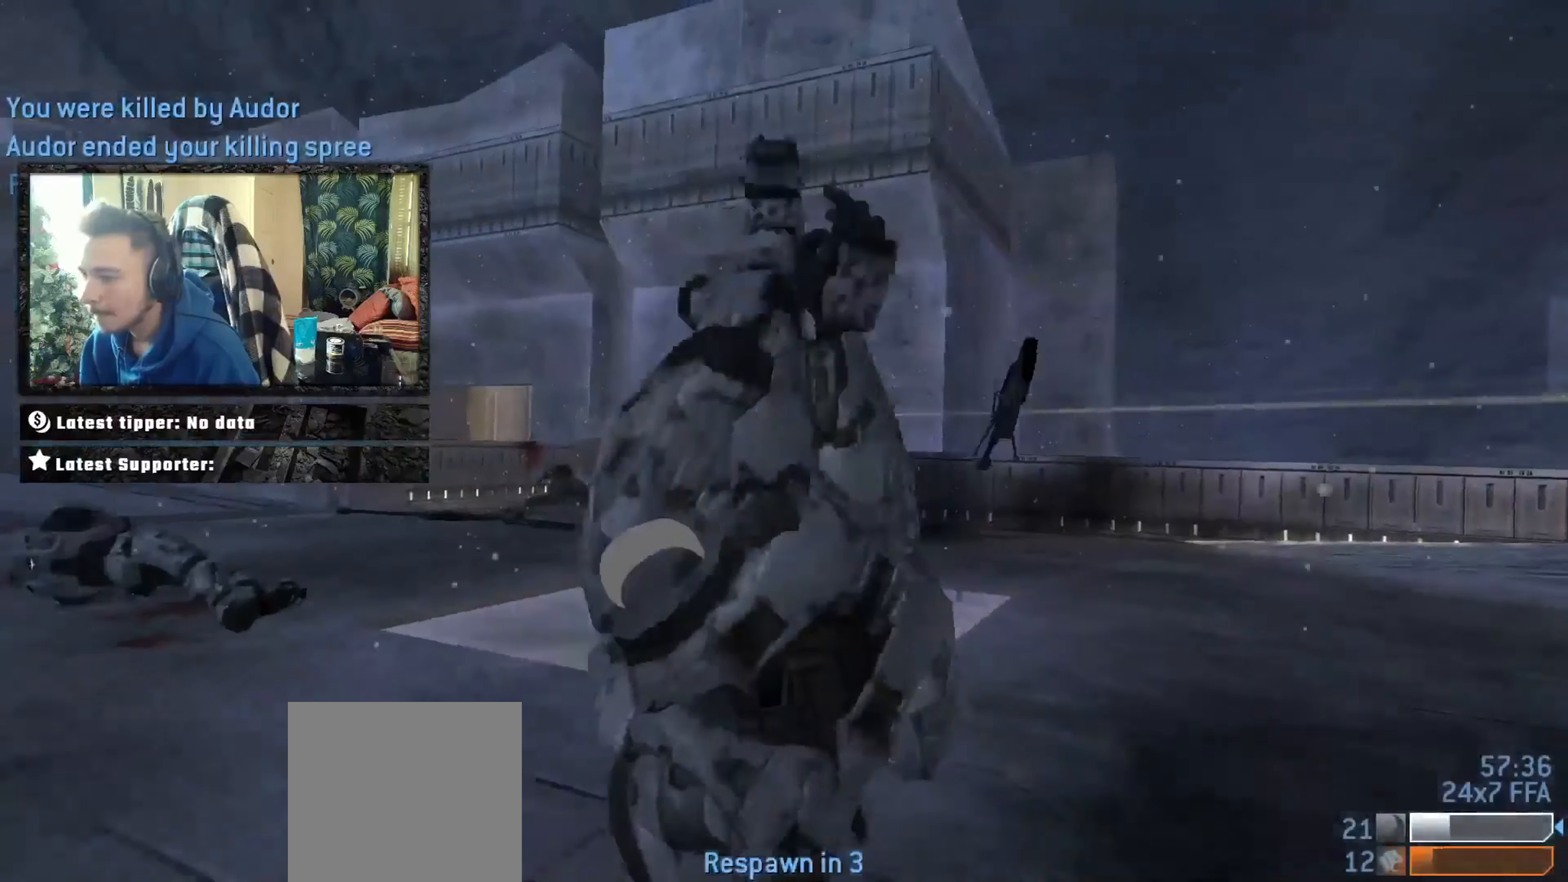
{"buttons": [], "left_stick": "up", "right_stick": "left", "events": [[66, "A", "up"], [100, "left_stick", "up-left"], [233, "left_stick", "up"], [400, "L3", "down"], [500, "L3", "up"], [500, "right_stick", "left"]]}
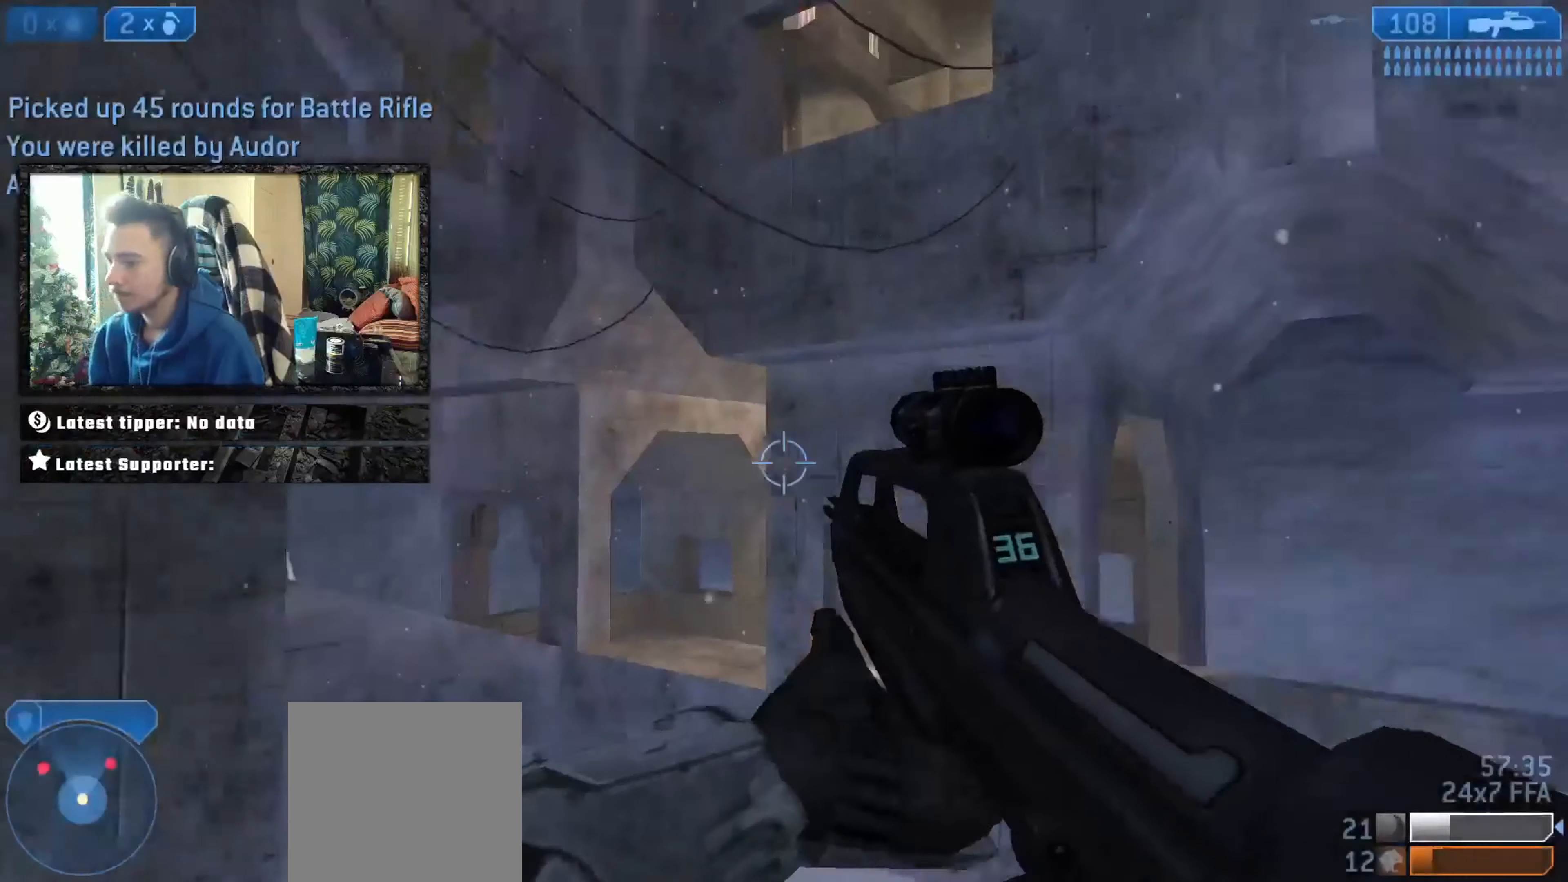
{"buttons": [], "left_stick": "right", "right_stick": "right", "events": [[99, "left_stick", "right"], [99, "right_stick", "down-right"], [166, "left_stick", "down-right"], [199, "right_stick", "right"], [366, "left_stick", "right"]]}
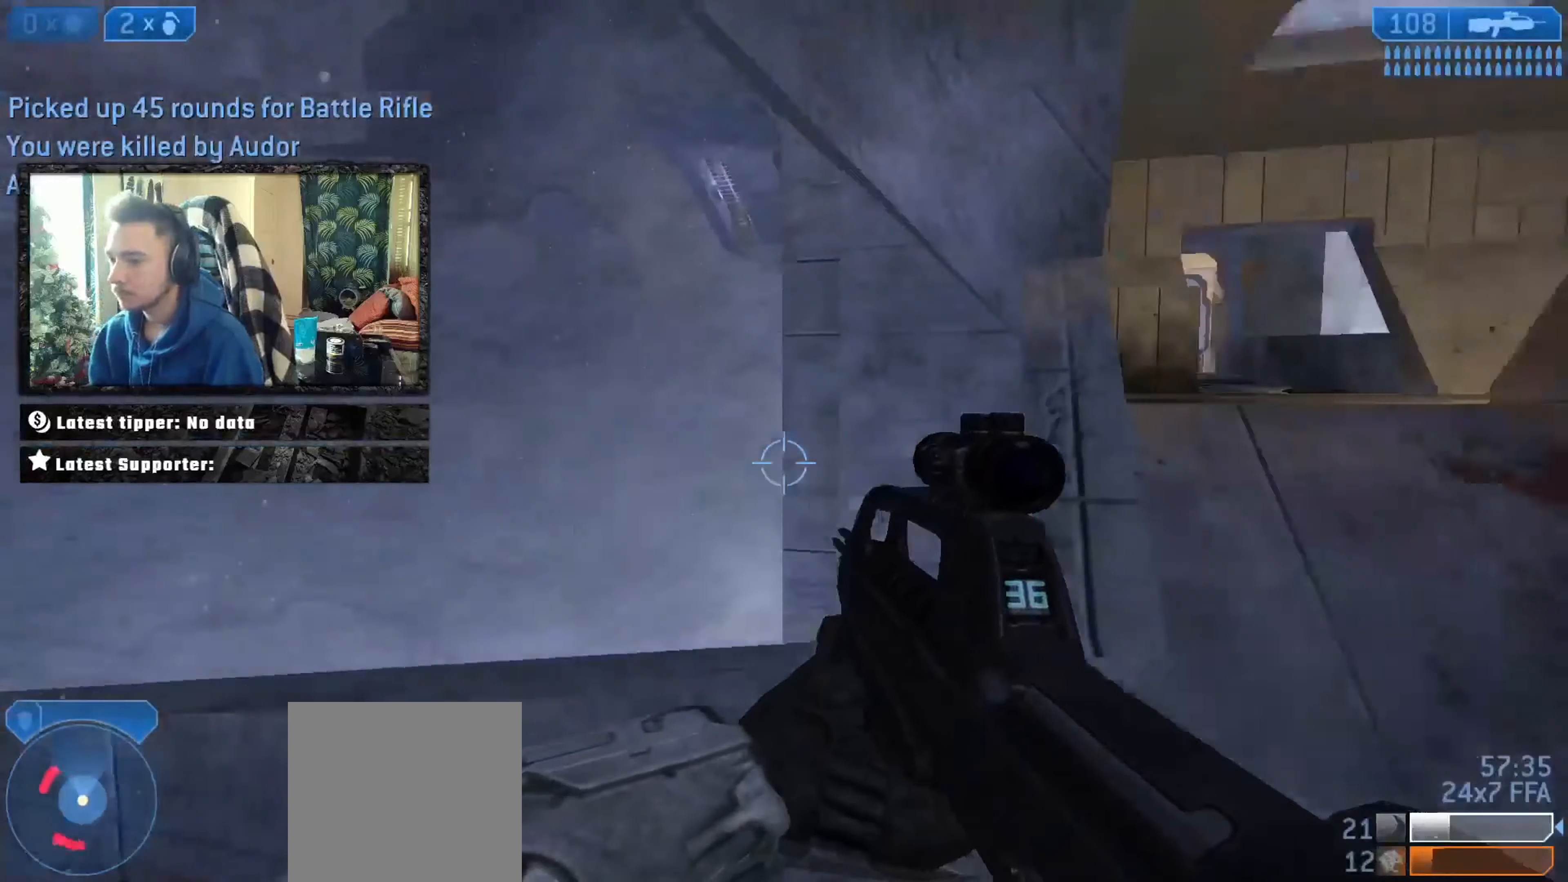
{"buttons": ["A", "L3"], "left_stick": "up", "right_stick": "right", "events": [[67, "right_stick", "up-right"], [100, "left_stick", "up-right"], [300, "Y", "down"], [367, "Y", "up"], [367, "right_stick", "center"], [434, "left_stick", "up"], [467, "A", "down"], [467, "L3", "down"], [467, "right_stick", "right"]]}
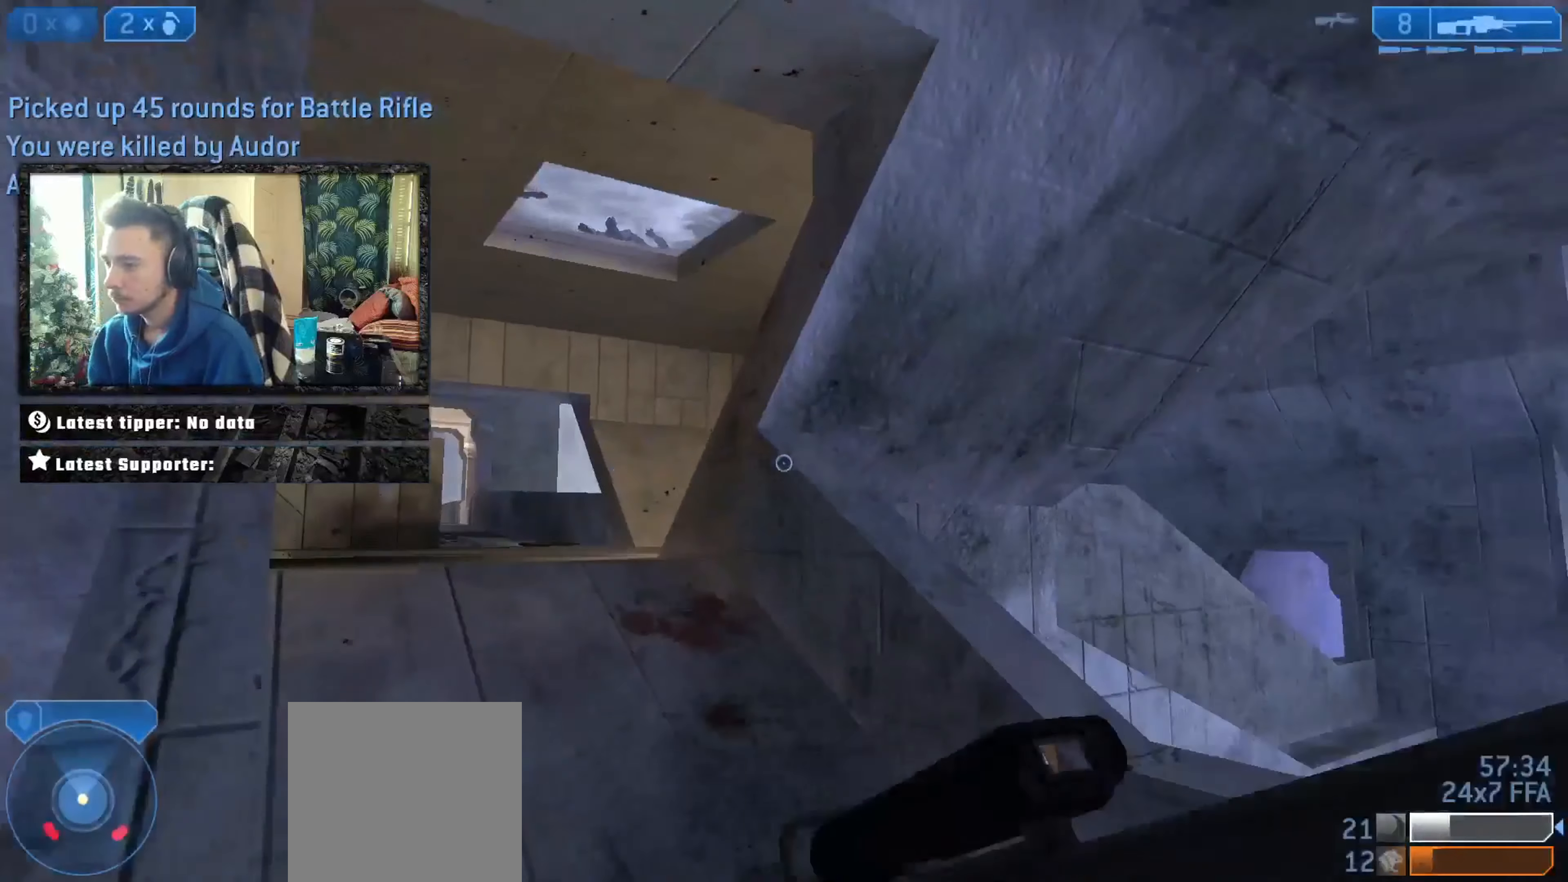
{"buttons": ["Y"], "left_stick": "down-right", "right_stick": "center", "events": [[67, "L3", "up"], [100, "A", "up"], [134, "left_stick", "left"], [200, "B", "down"], [267, "B", "up"], [267, "left_stick", "down"], [267, "right_stick", "down-right"], [334, "Y", "down"], [367, "left_stick", "down-right"], [401, "Y", "up"], [434, "right_stick", "center"], [467, "Y", "down"]]}
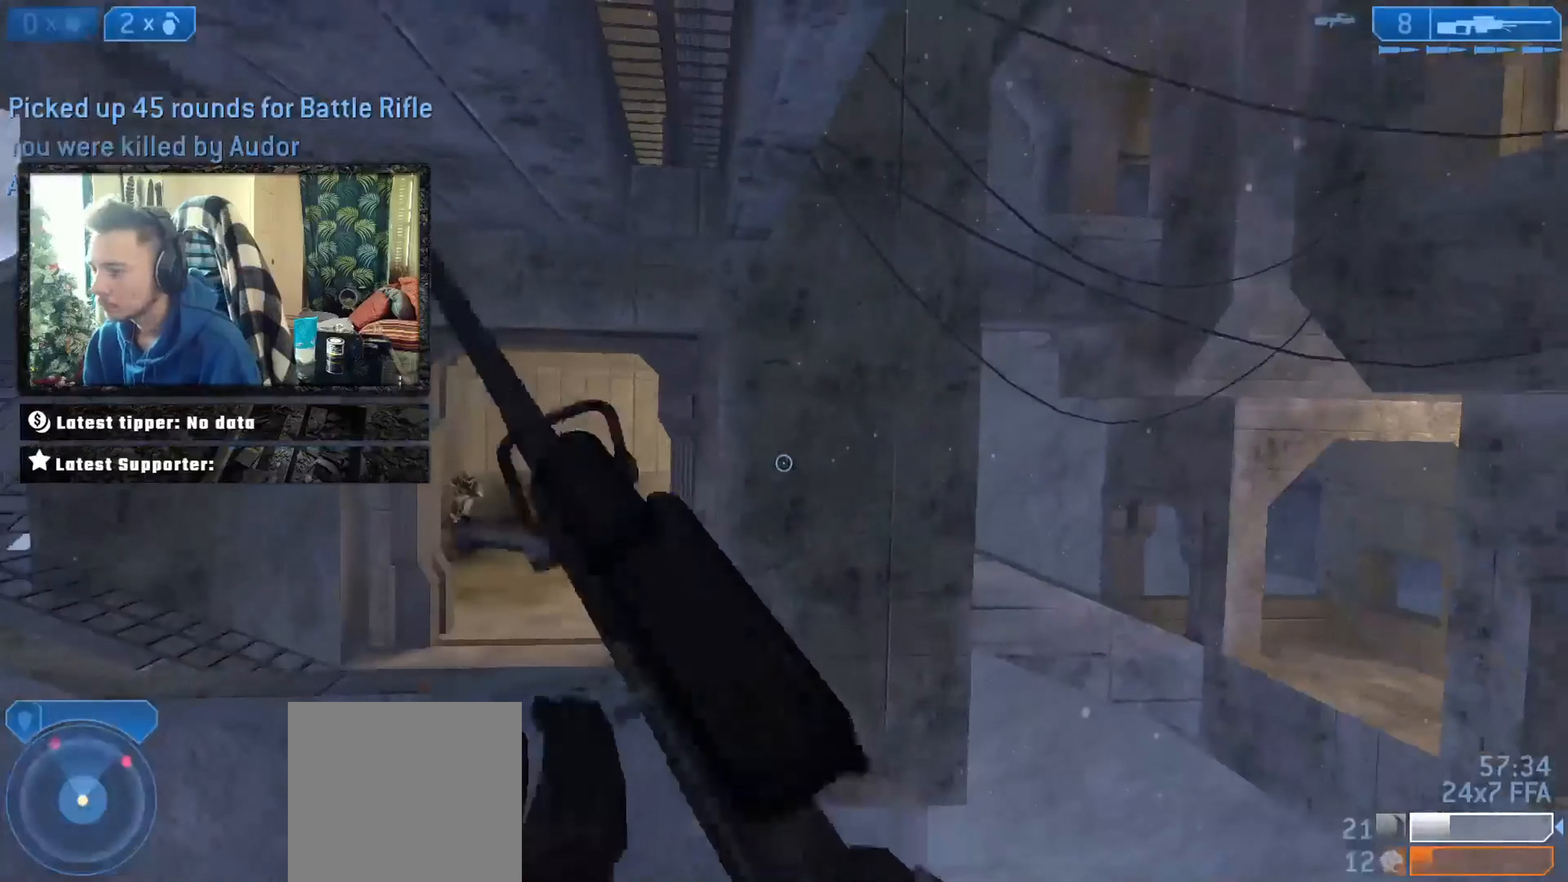
{"buttons": ["Y", "L2", "L3"], "left_stick": "down-right", "right_stick": "down-left", "events": [[33, "Y", "up"], [167, "right_stick", "left"], [267, "right_stick", "center"], [400, "R3", "down"], [434, "right_stick", "down-left"], [467, "L2", "down"], [500, "L3", "down"], [500, "R3", "up"], [500, "Y", "down"]]}
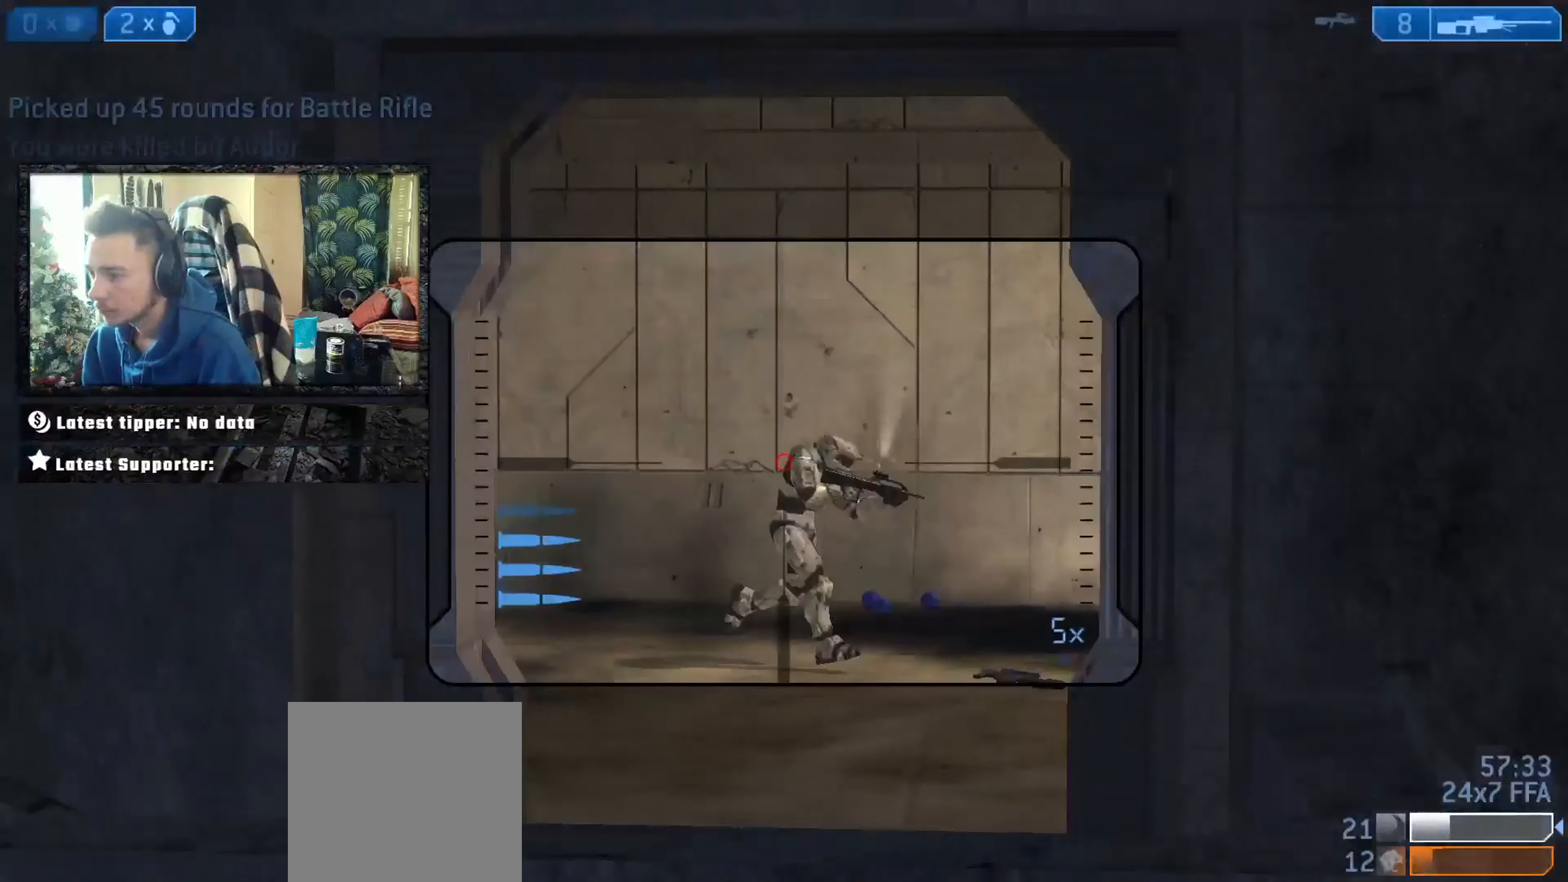
{"buttons": [], "left_stick": "up", "right_stick": "down-left", "events": [[100, "Y", "up"], [100, "right_stick", "right"], [134, "L2", "up"], [134, "L3", "up"], [200, "right_stick", "center"], [234, "left_stick", "up-left"], [301, "right_stick", "left"], [334, "left_stick", "up"], [501, "right_stick", "down-left"]]}
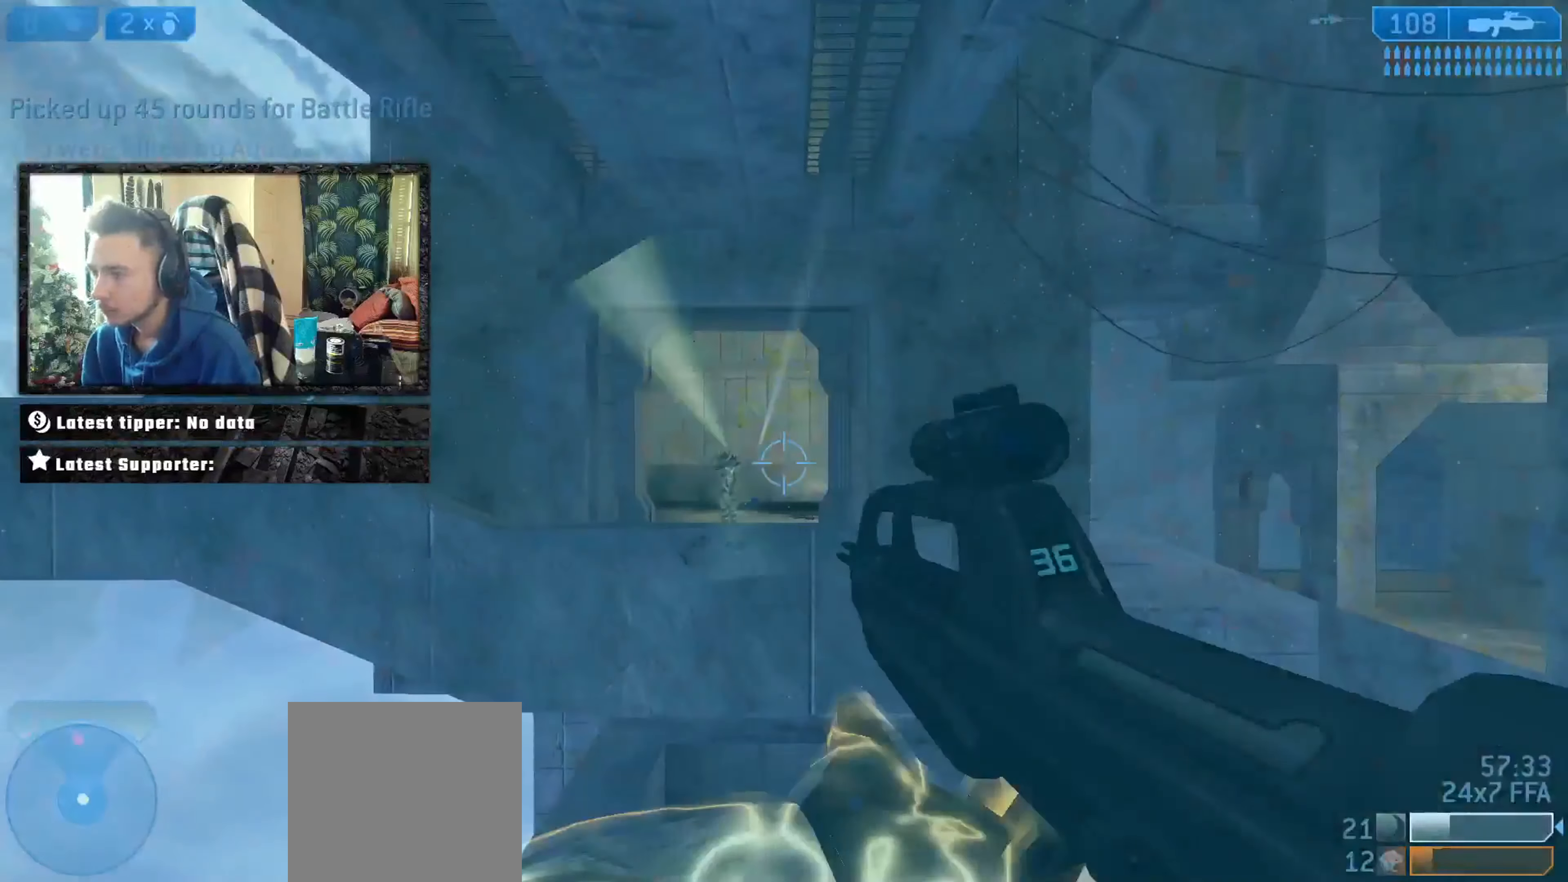
{"buttons": ["A"], "left_stick": "down", "right_stick": "center", "events": [[33, "A", "down"], [133, "A", "up"], [233, "left_stick", "center"], [267, "right_stick", "up-left"], [300, "left_stick", "down"], [400, "right_stick", "center"], [434, "A", "down"]]}